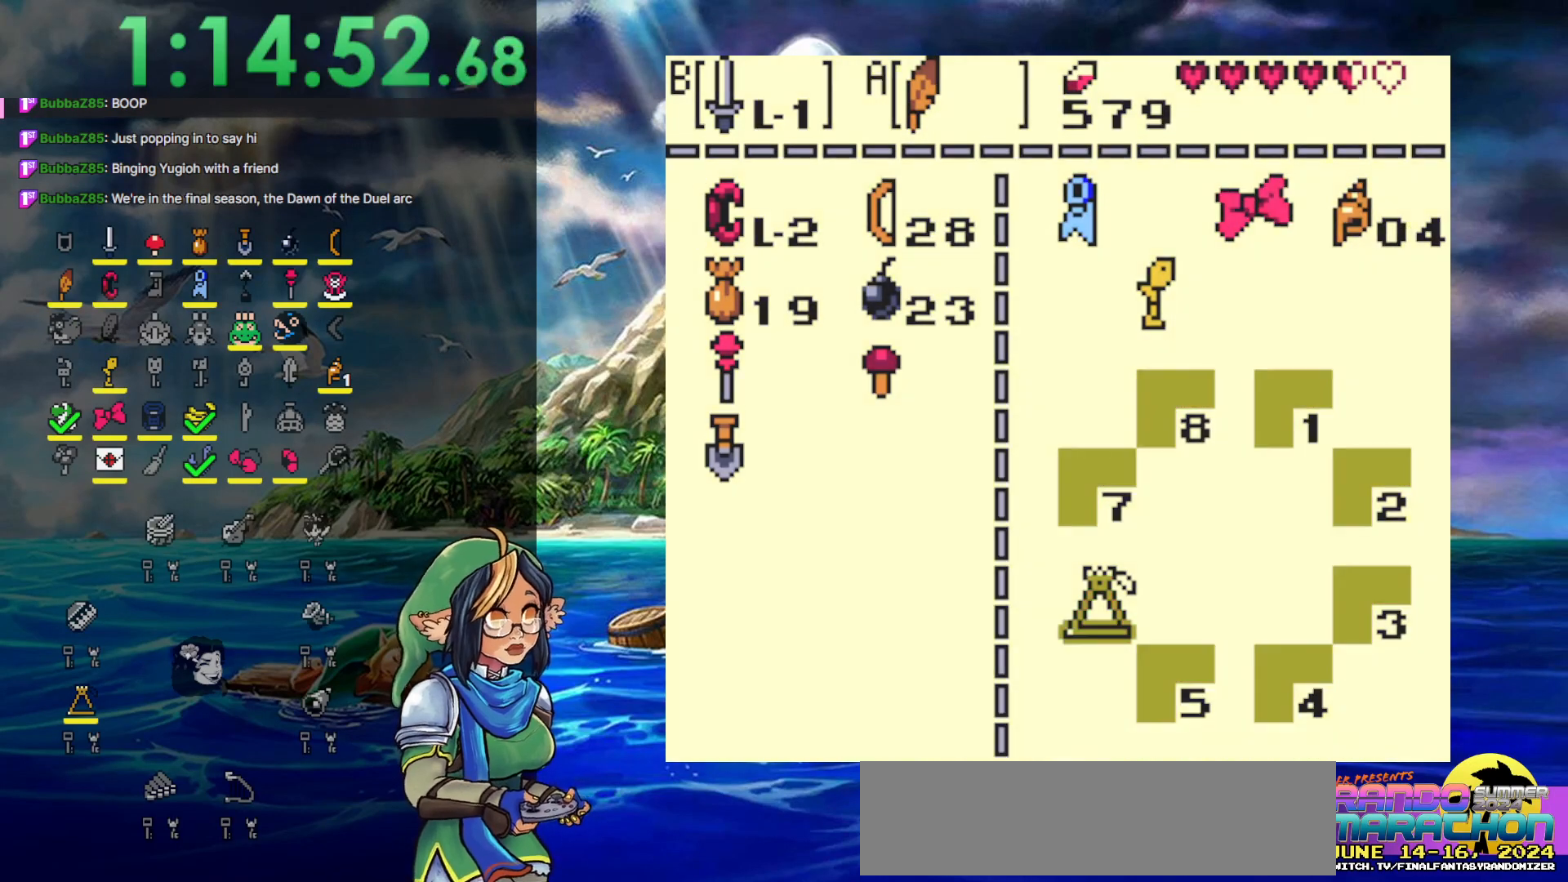
Gameplay with a controller (Nintendo layout); each line is a JSON object with the inputs held at the frame after it. "events" lists button and stick changes between this image and that frame as [ms after this image, input, new state], when the widget could be followed in between. Not read: L3 R3 START.
{"buttons": ["DPAD_LEFT"], "events": [[350, "DPAD_LEFT", "down"]]}
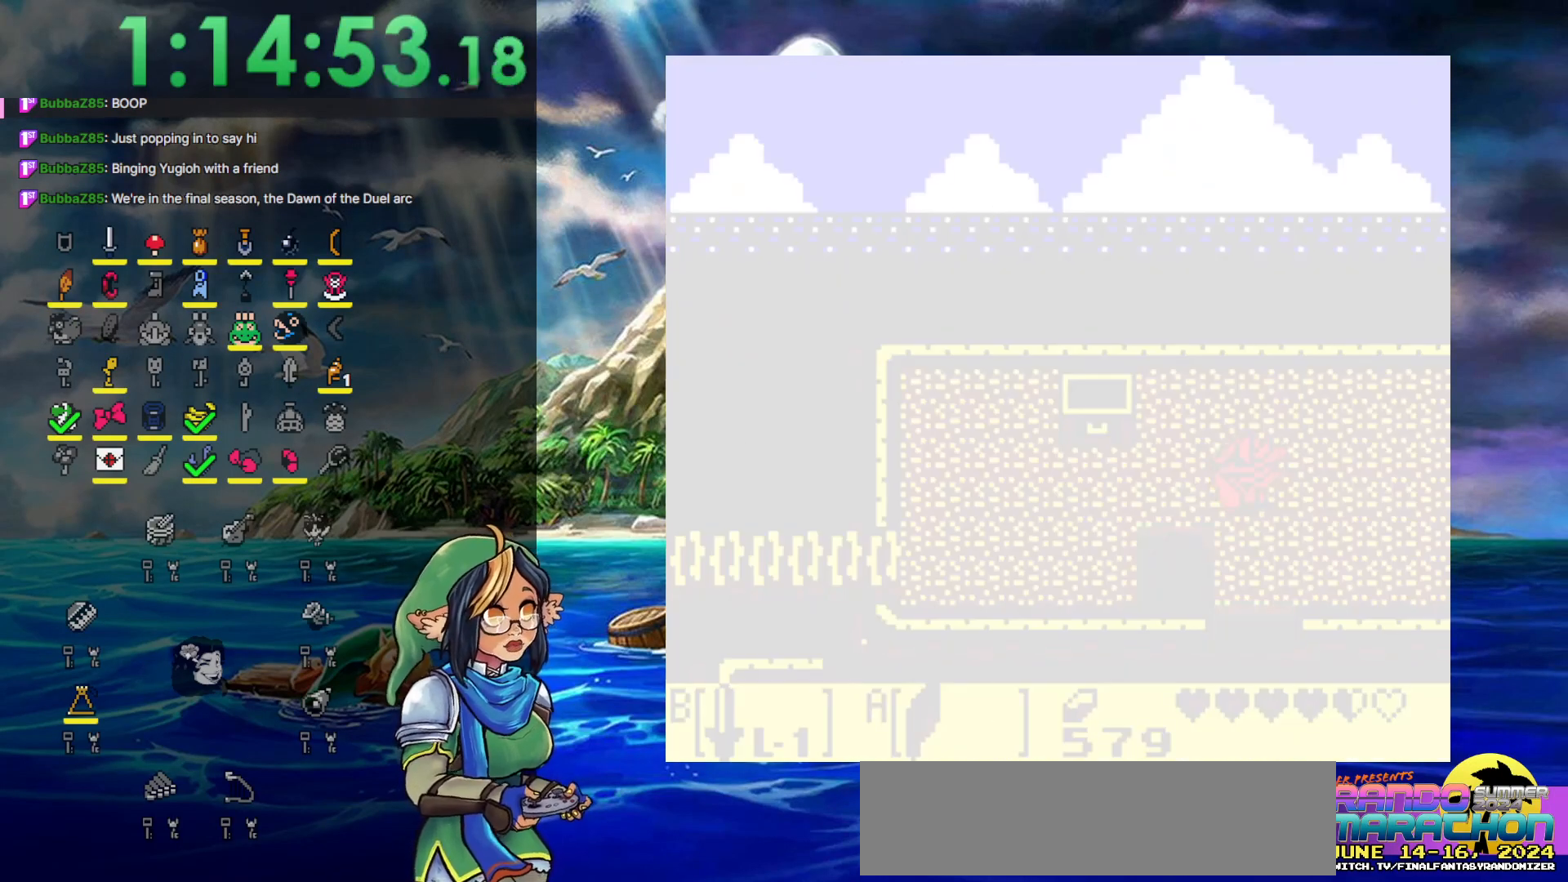
{"buttons": ["DPAD_LEFT"], "events": []}
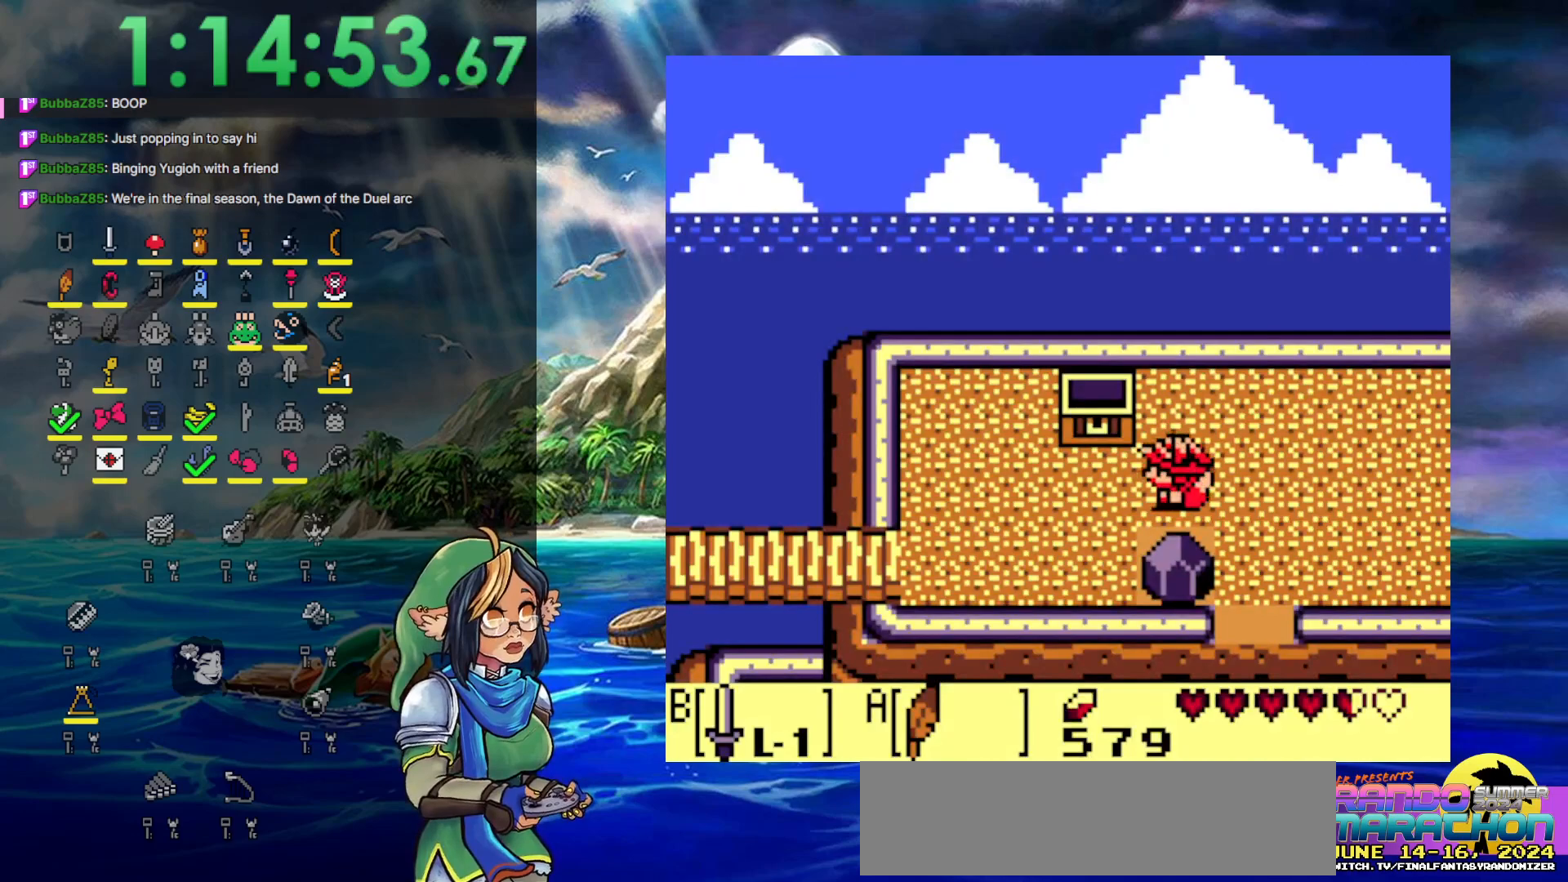
{"buttons": ["DPAD_DOWN", "DPAD_LEFT"], "events": [[200, "DPAD_DOWN", "down"]]}
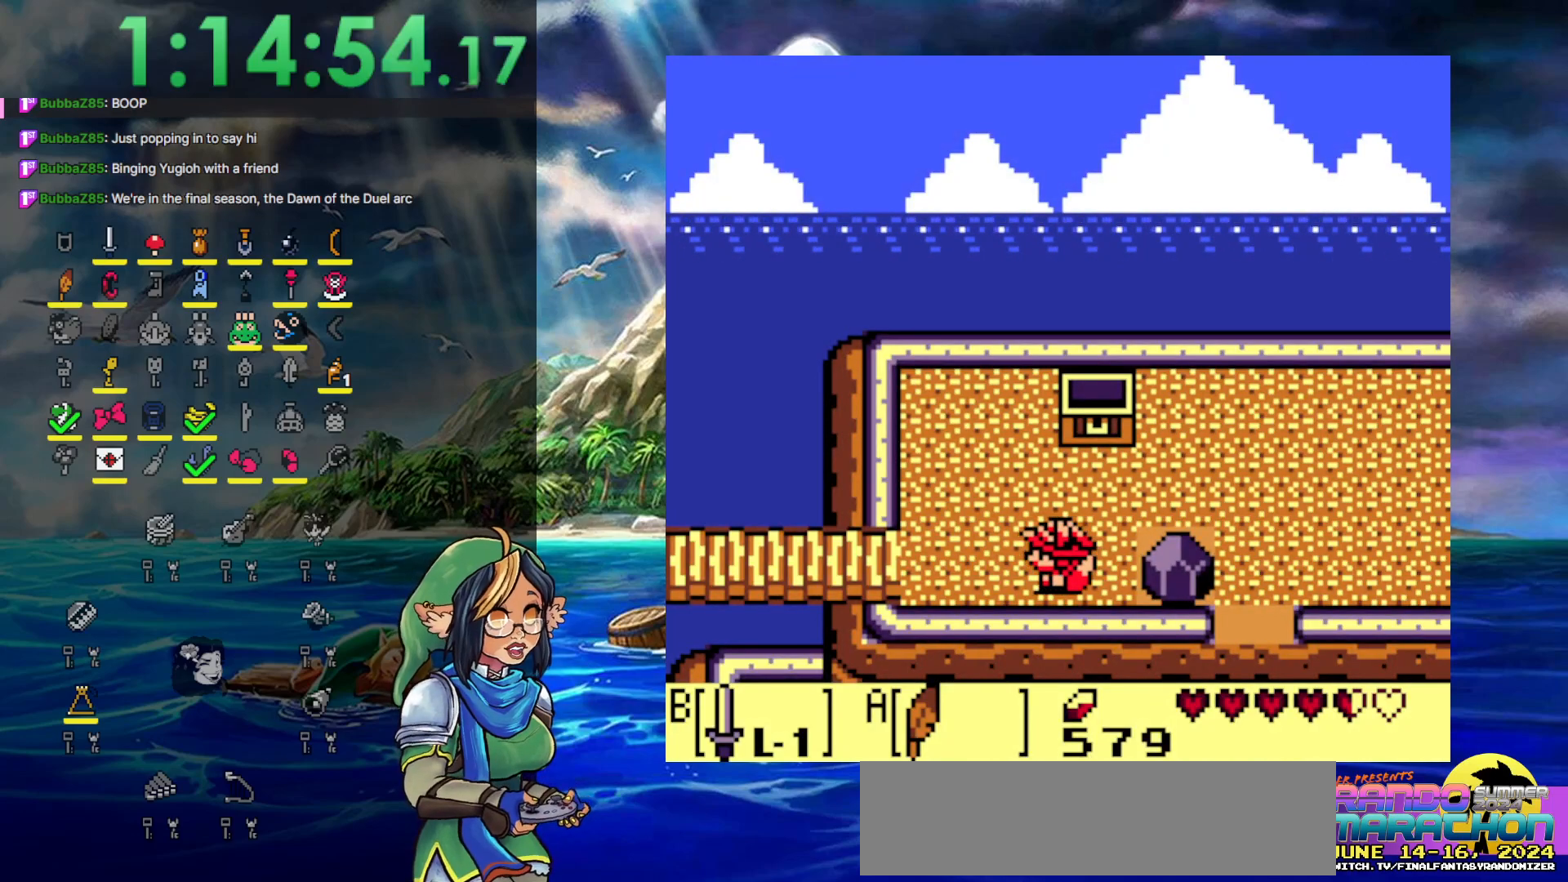
{"buttons": [], "events": [[83, "DPAD_DOWN", "up"], [483, "DPAD_LEFT", "up"]]}
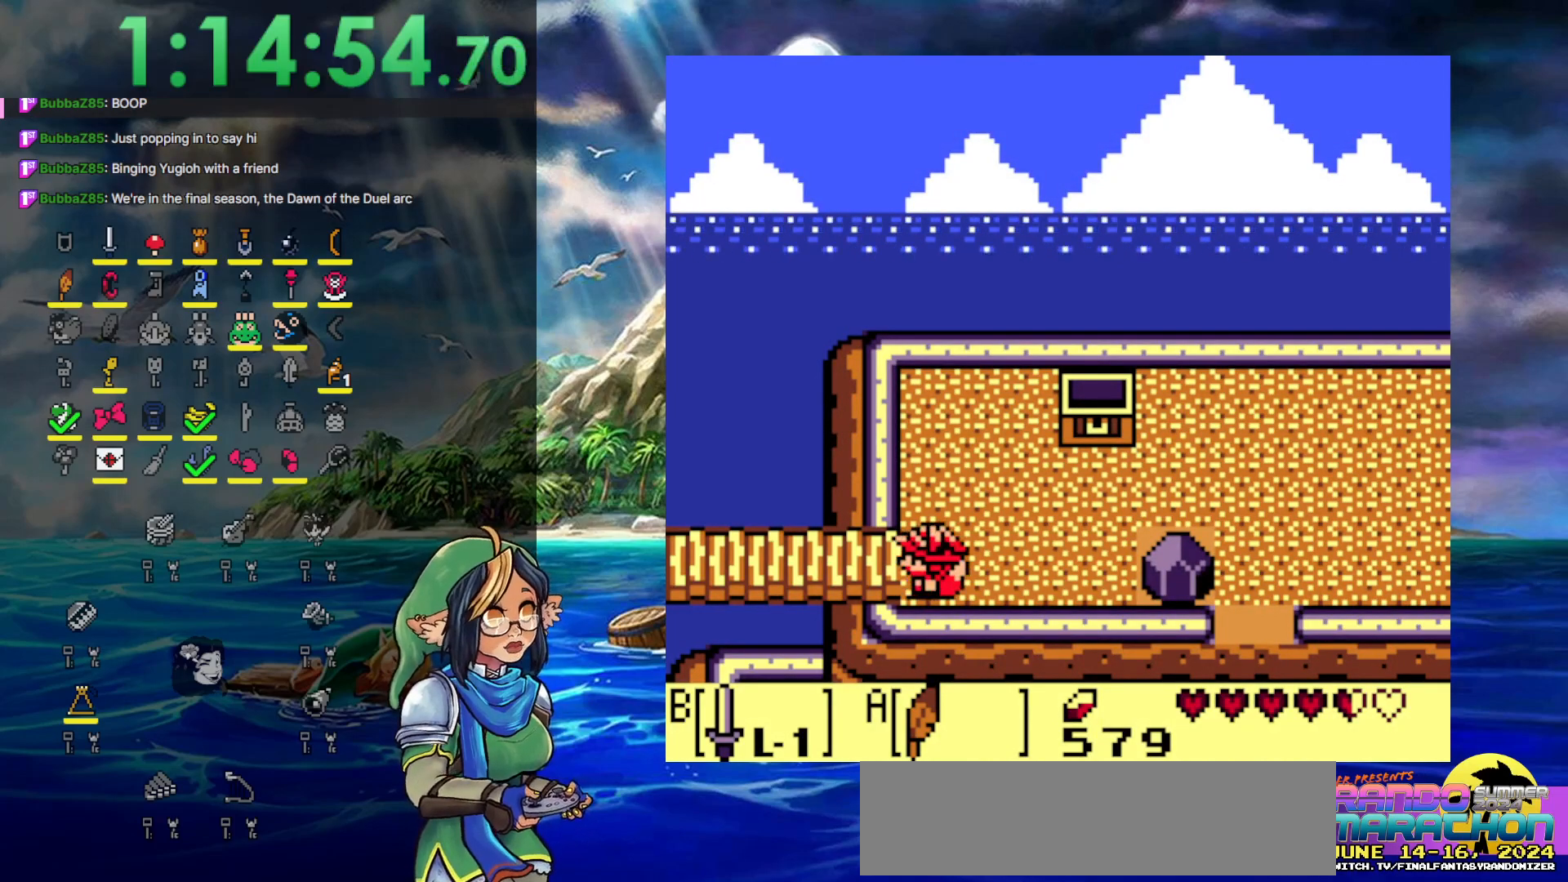
{"buttons": [], "events": []}
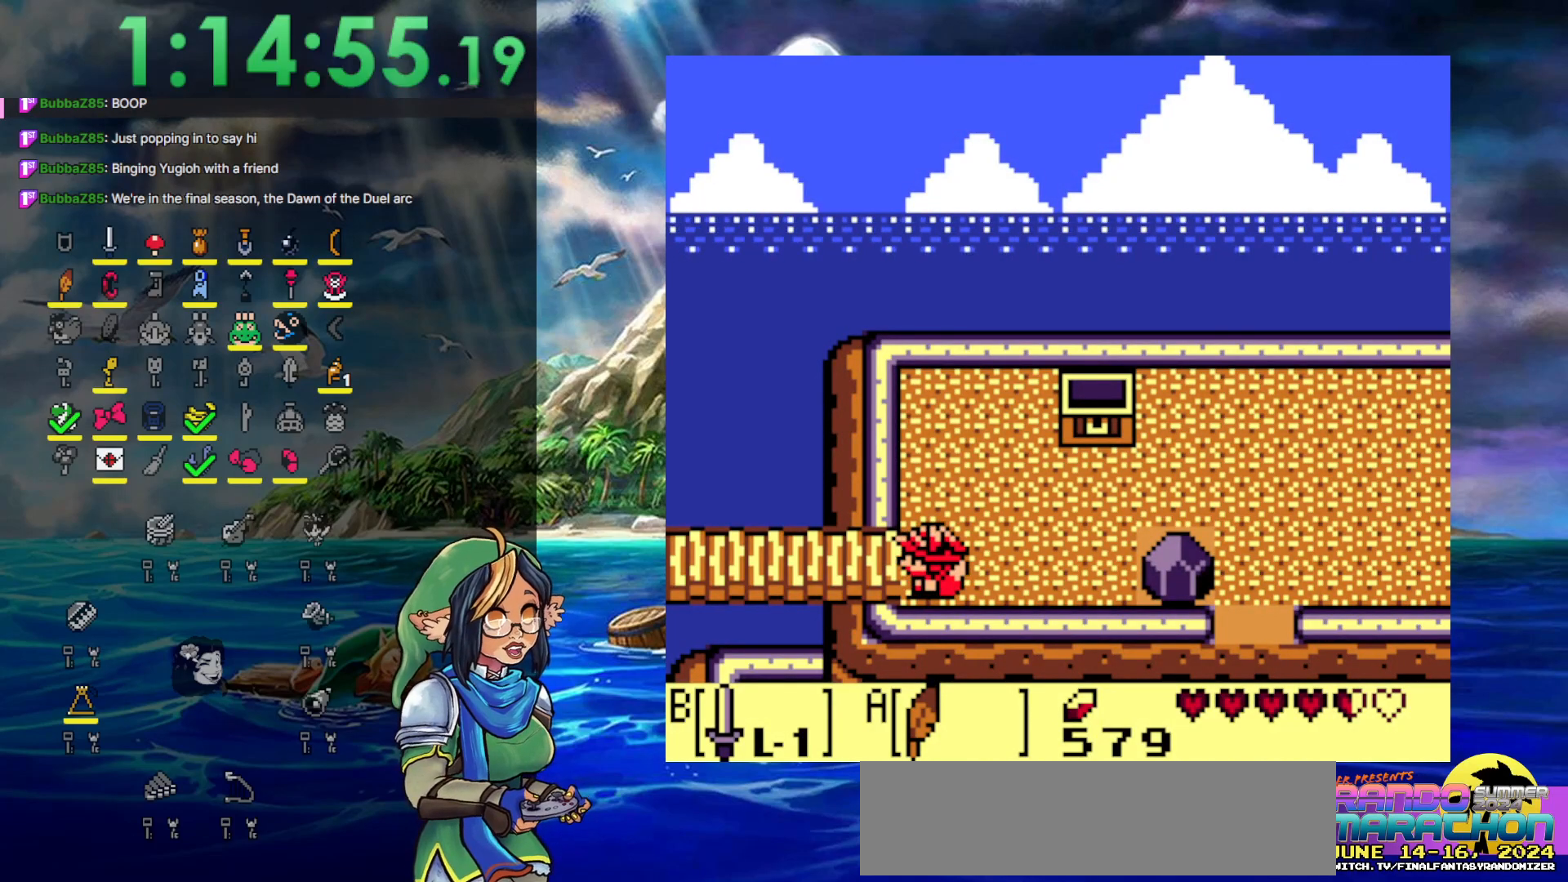
{"buttons": ["DPAD_LEFT"], "events": [[500, "DPAD_LEFT", "down"]]}
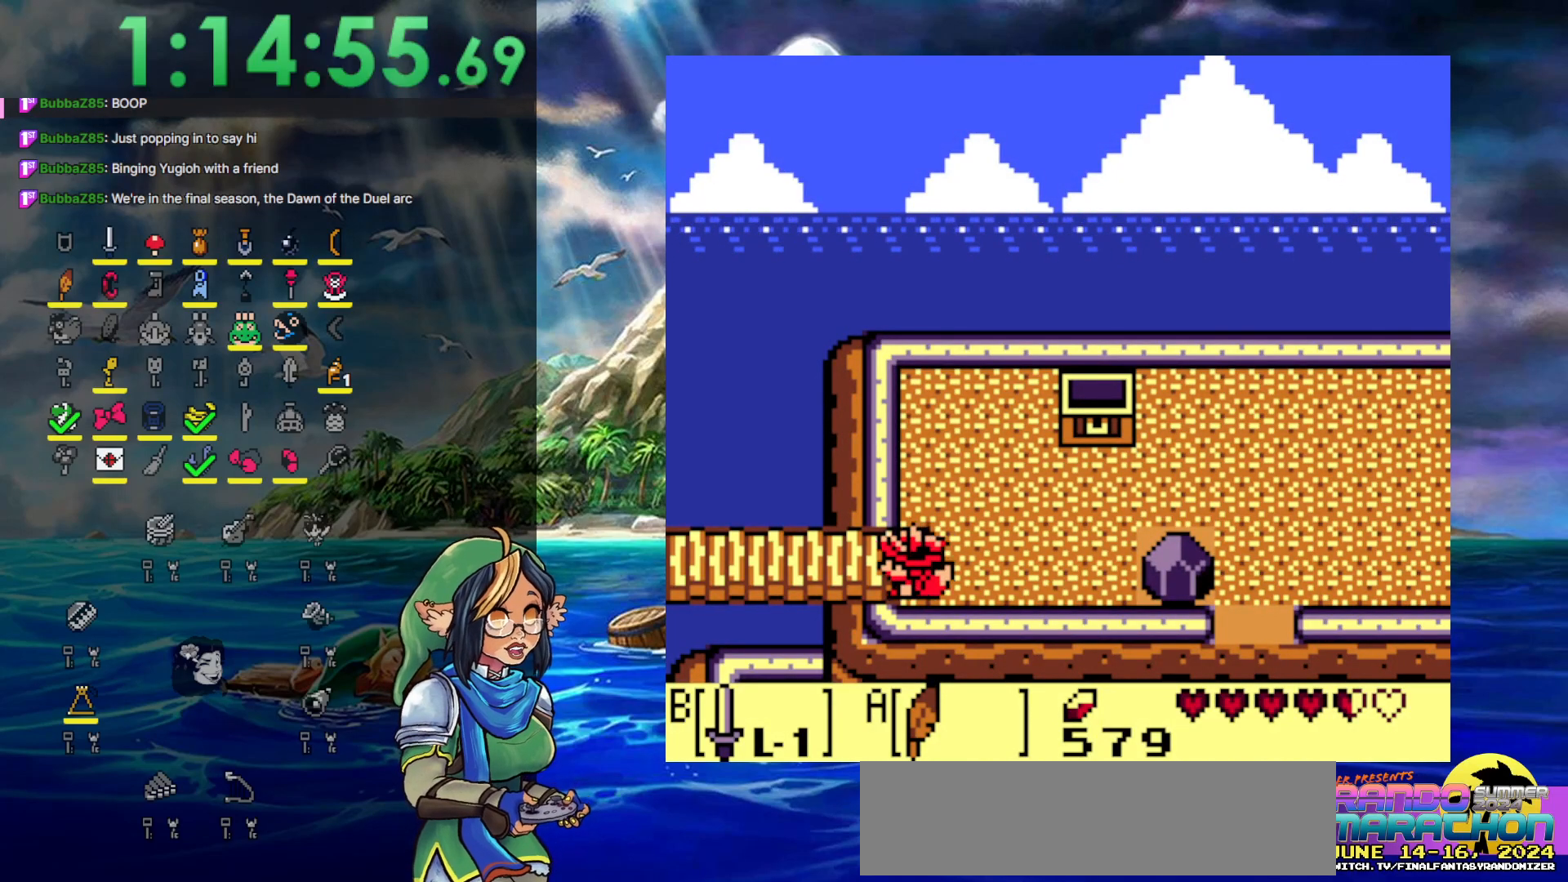
{"buttons": [], "events": [[233, "DPAD_LEFT", "up"]]}
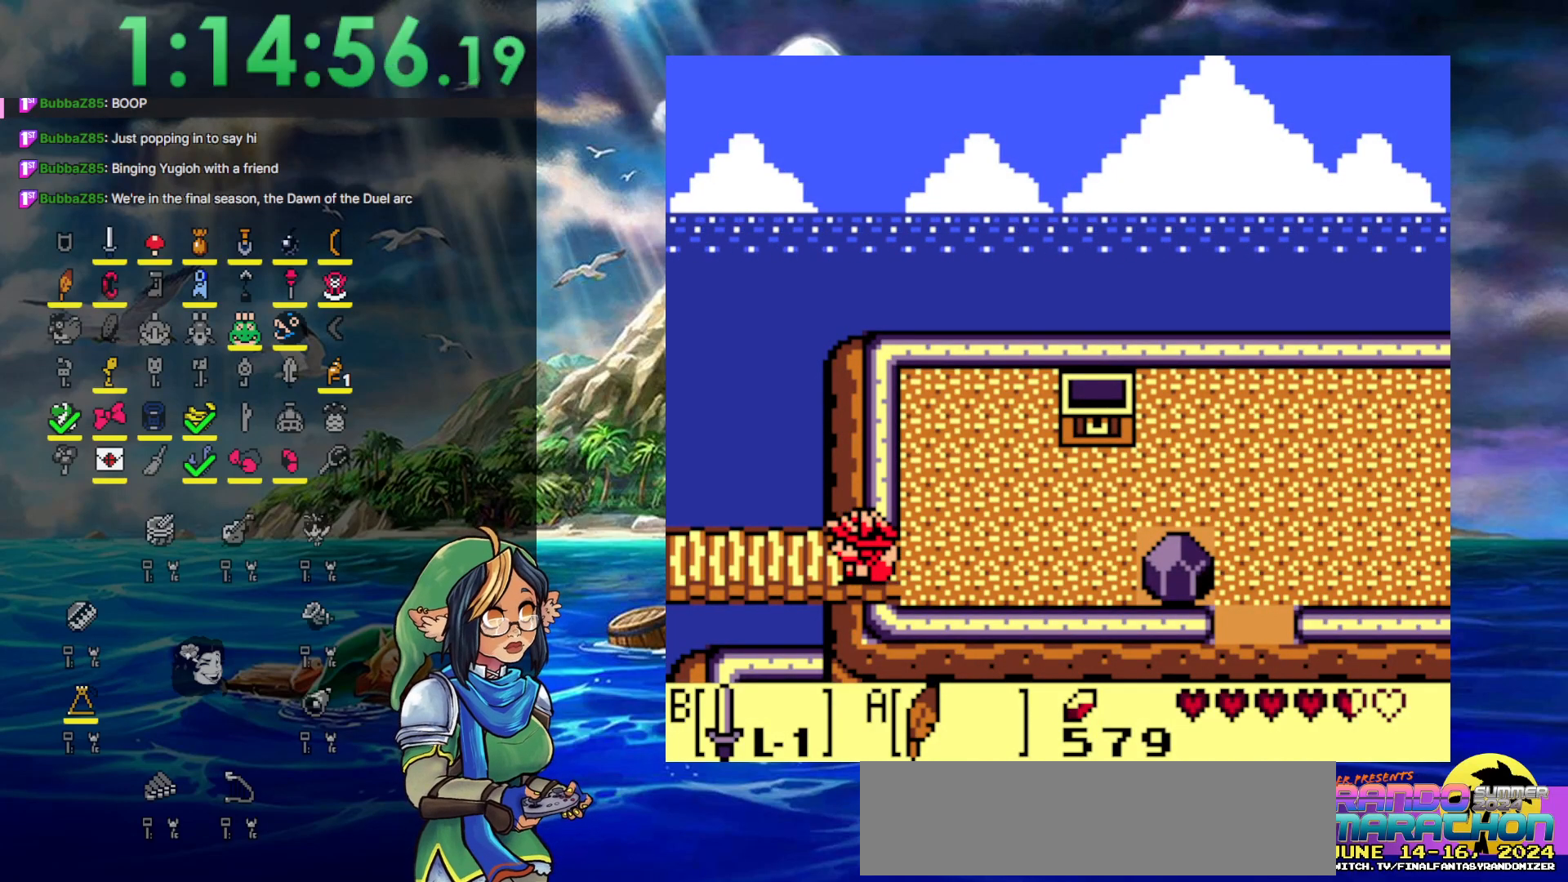
{"buttons": [], "events": []}
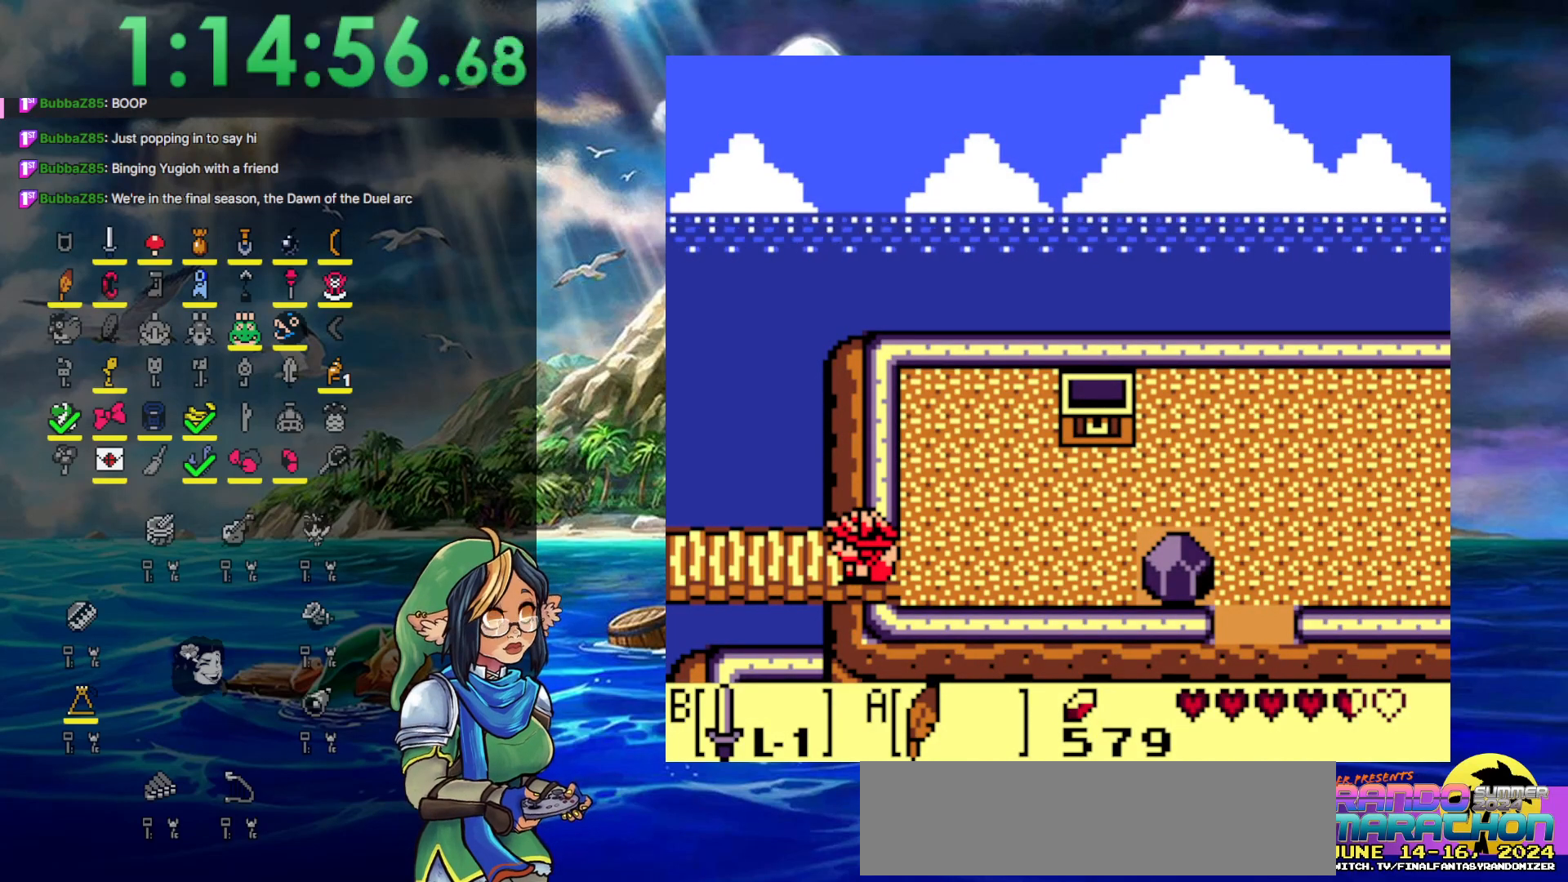
{"buttons": ["DPAD_LEFT"], "events": [[133, "DPAD_LEFT", "down"]]}
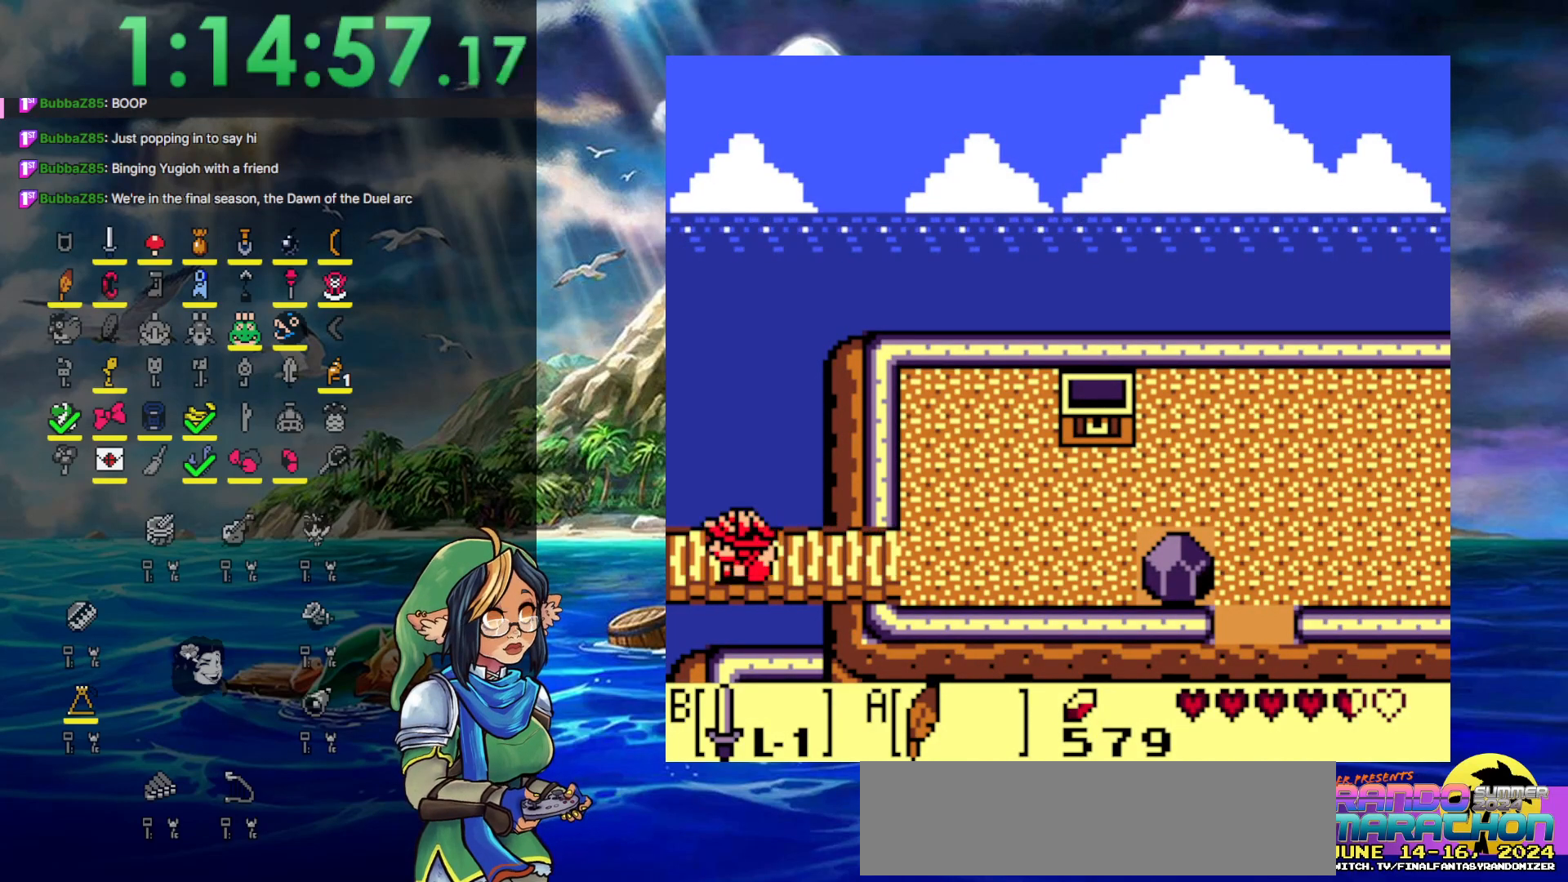
{"buttons": ["DPAD_LEFT"], "events": []}
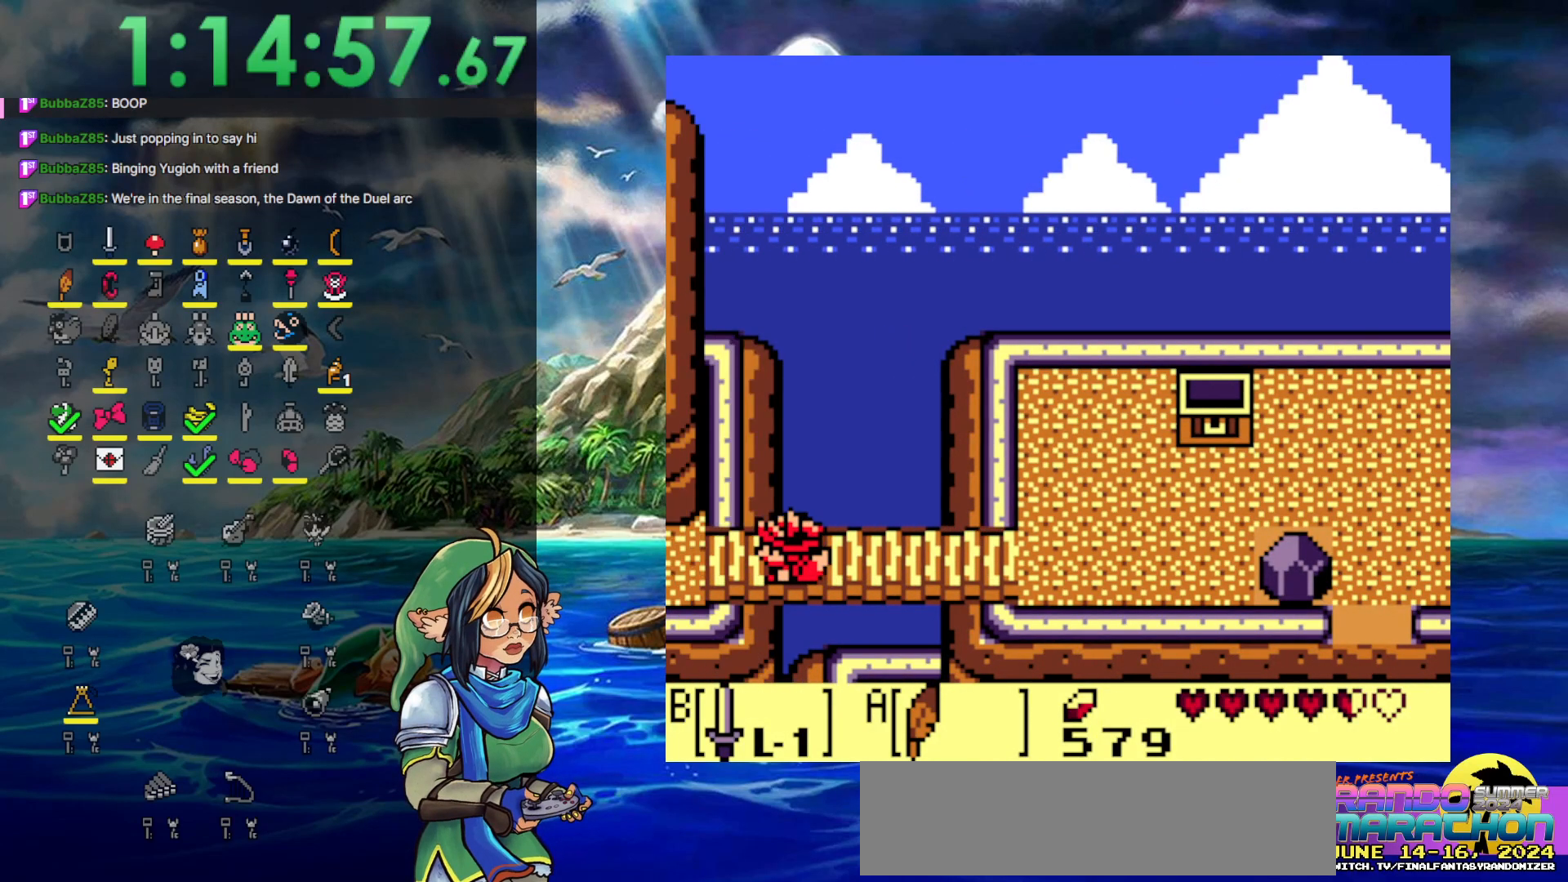
{"buttons": ["DPAD_LEFT"], "events": []}
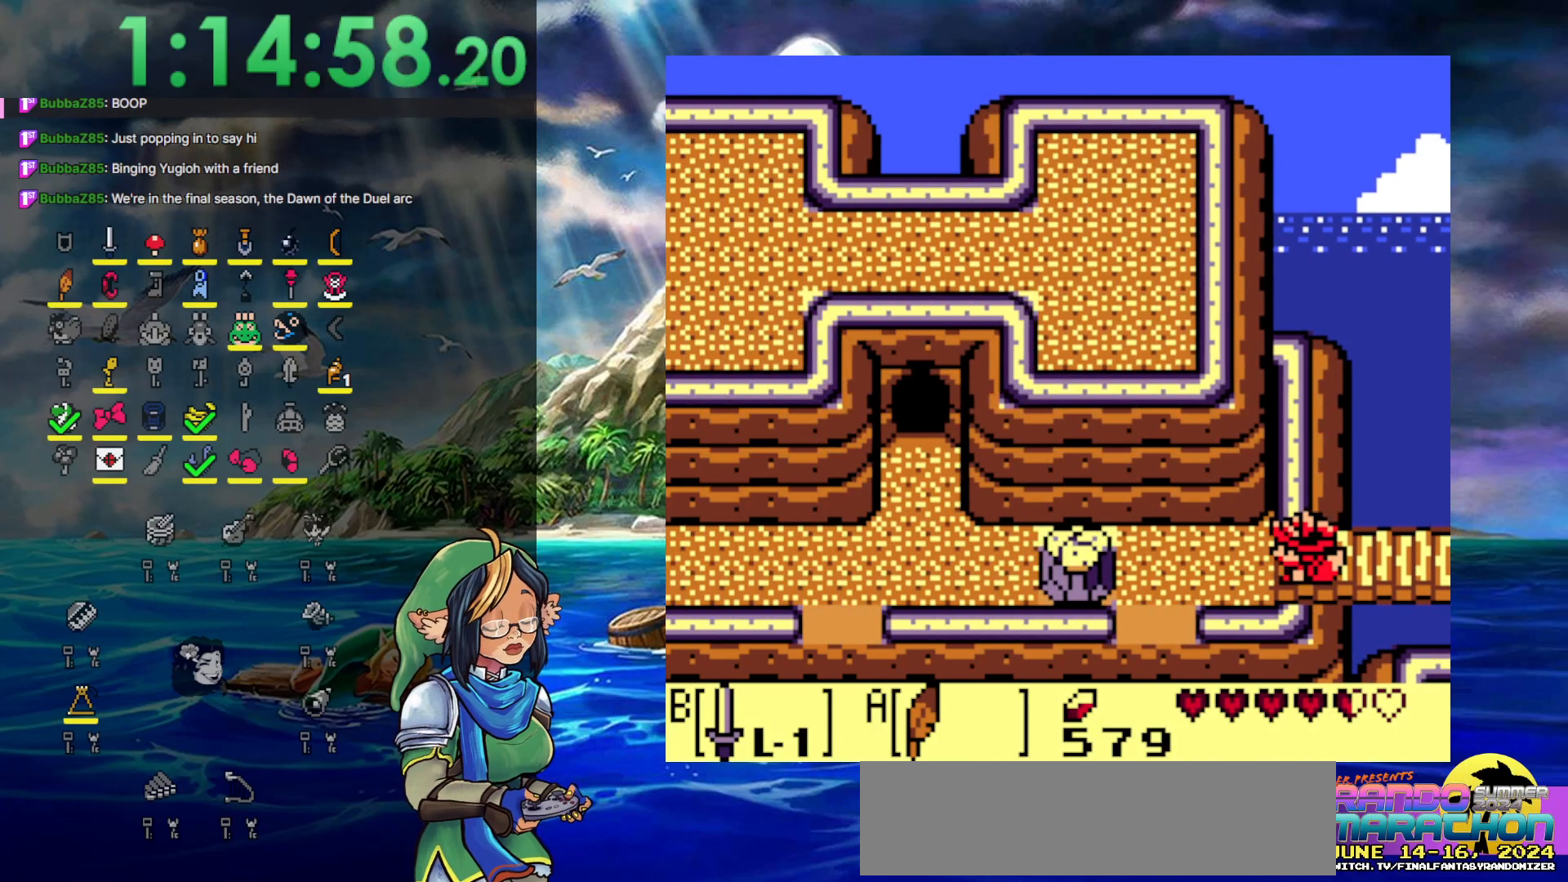
{"buttons": ["DPAD_LEFT"], "events": []}
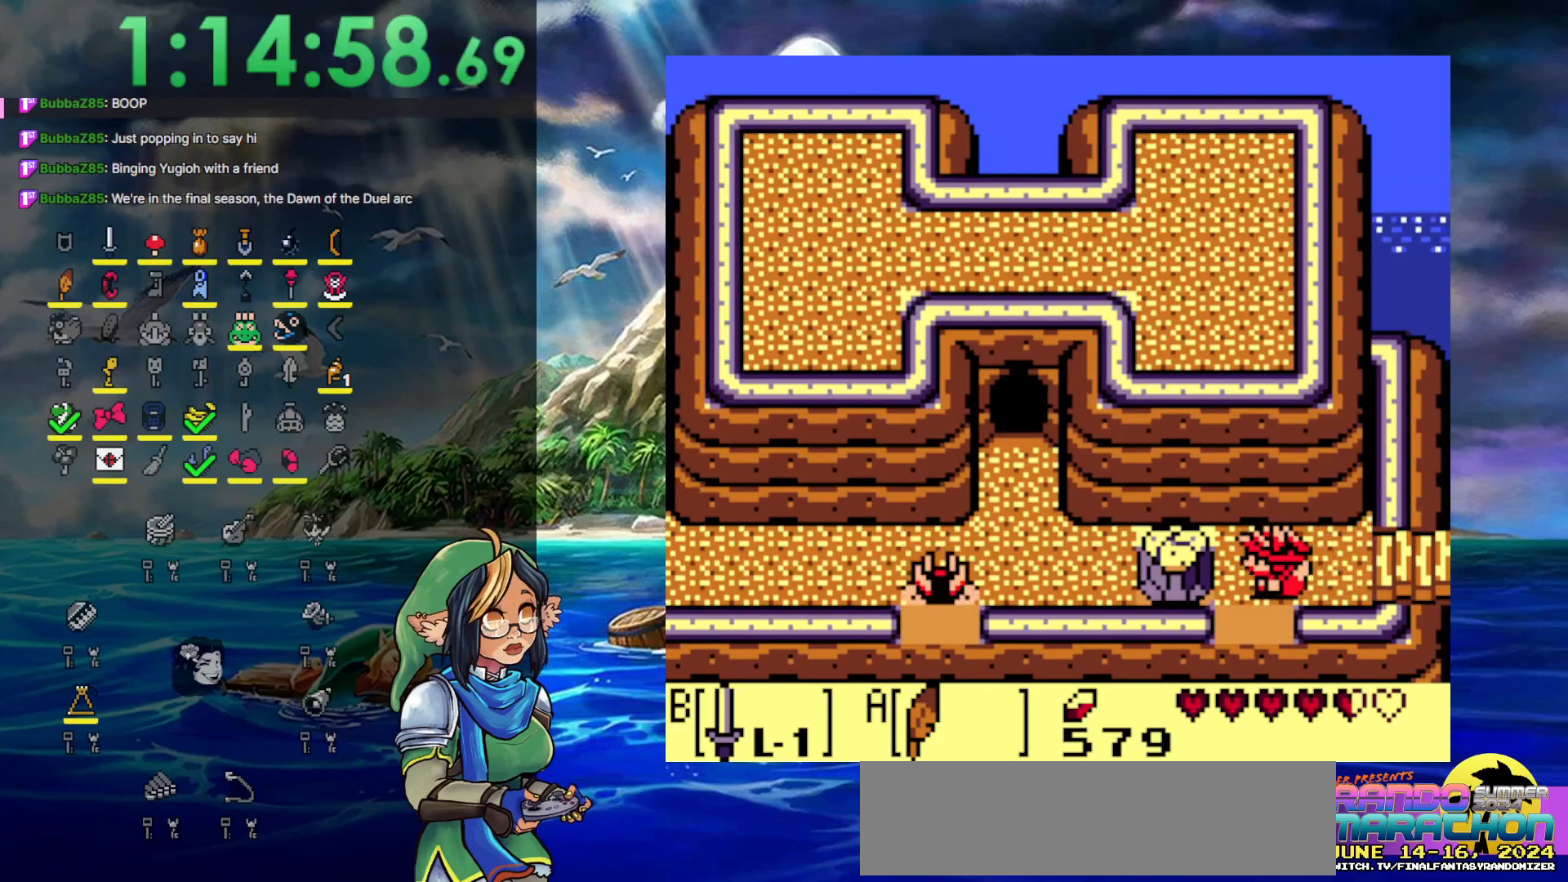
{"buttons": ["DPAD_DOWN"], "events": [[150, "DPAD_DOWN", "down"], [150, "DPAD_LEFT", "up"]]}
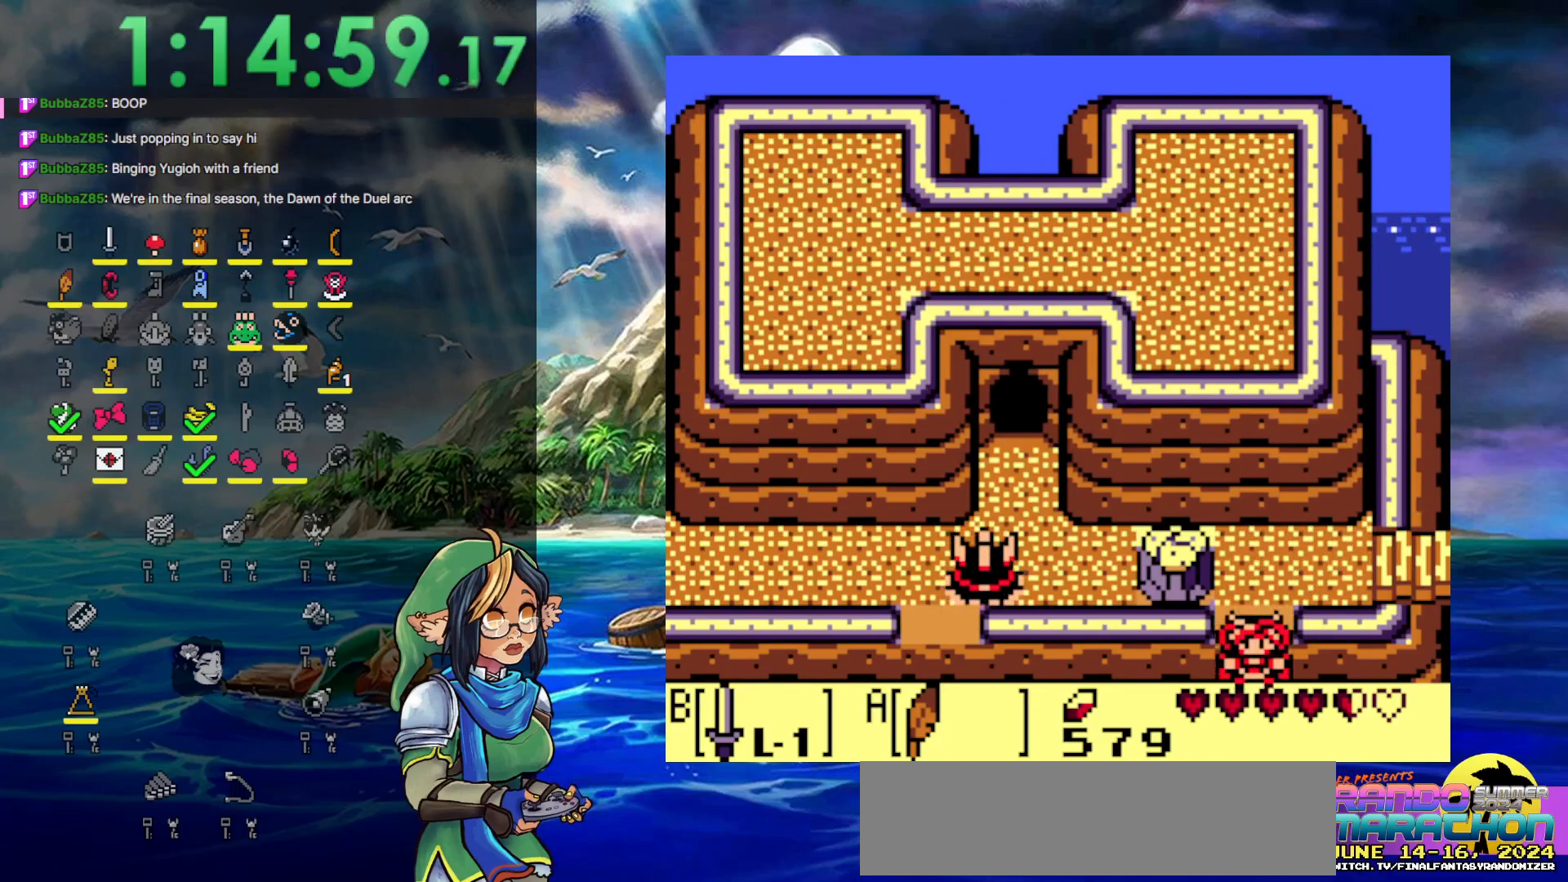
{"buttons": ["DPAD_DOWN"], "events": []}
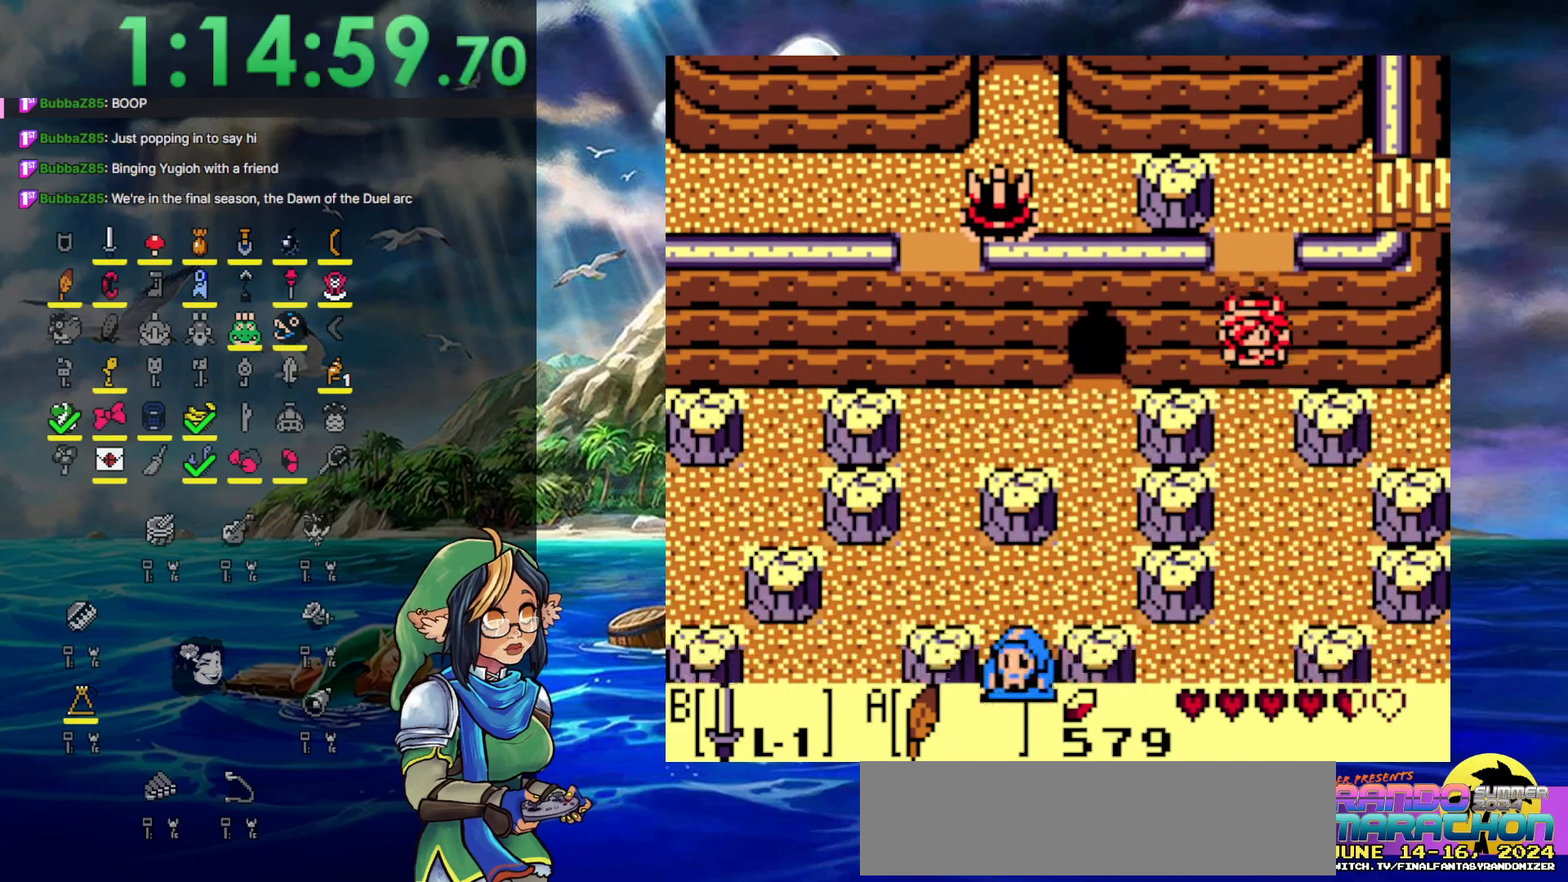
{"buttons": ["DPAD_DOWN"], "events": []}
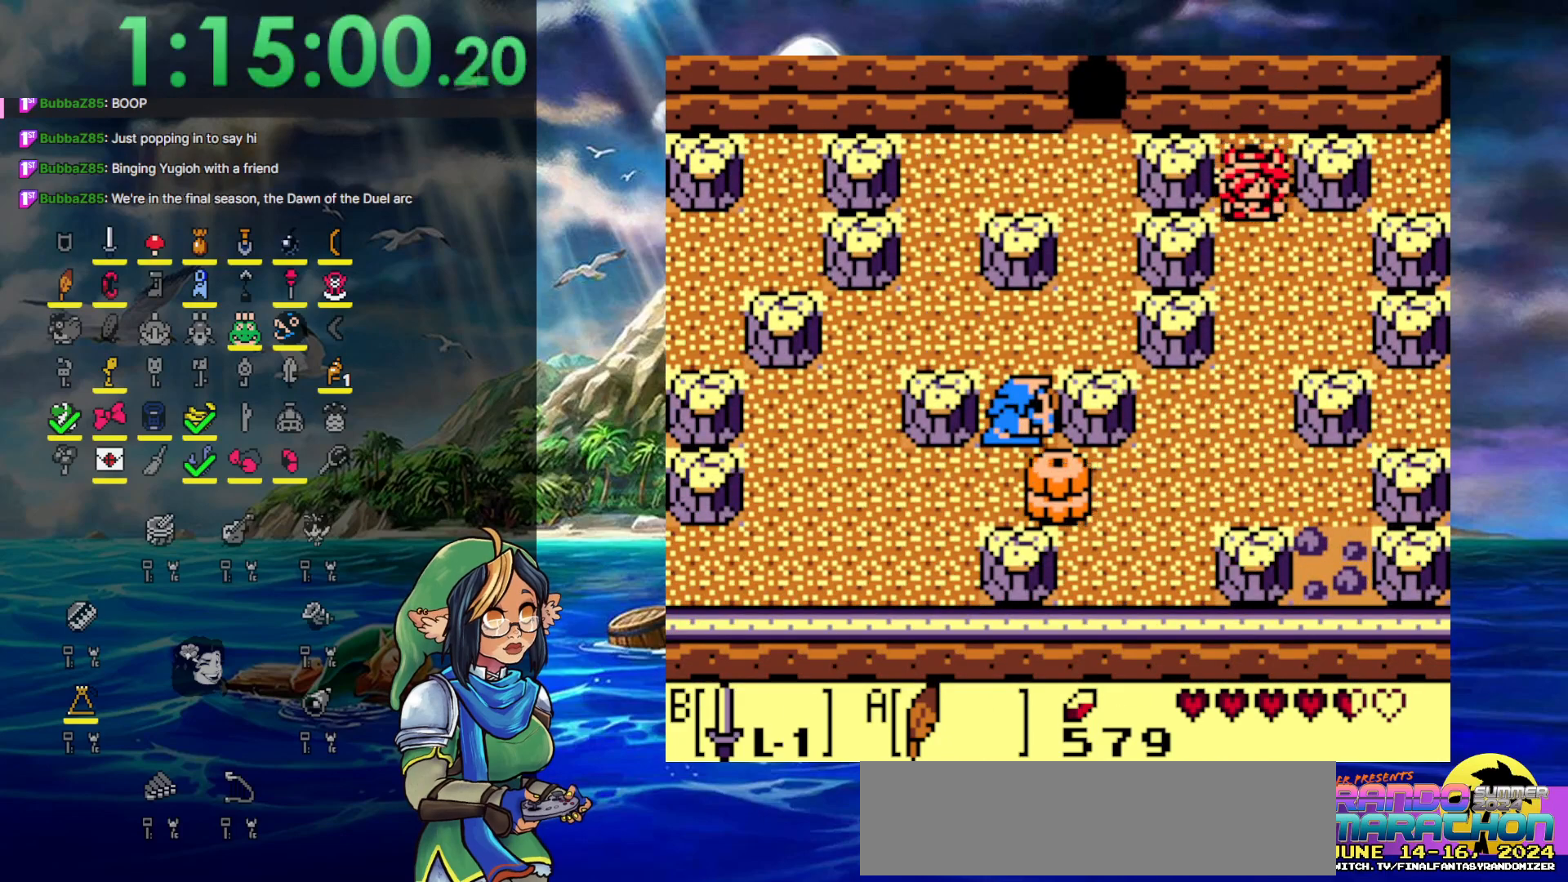
{"buttons": ["DPAD_DOWN"], "events": []}
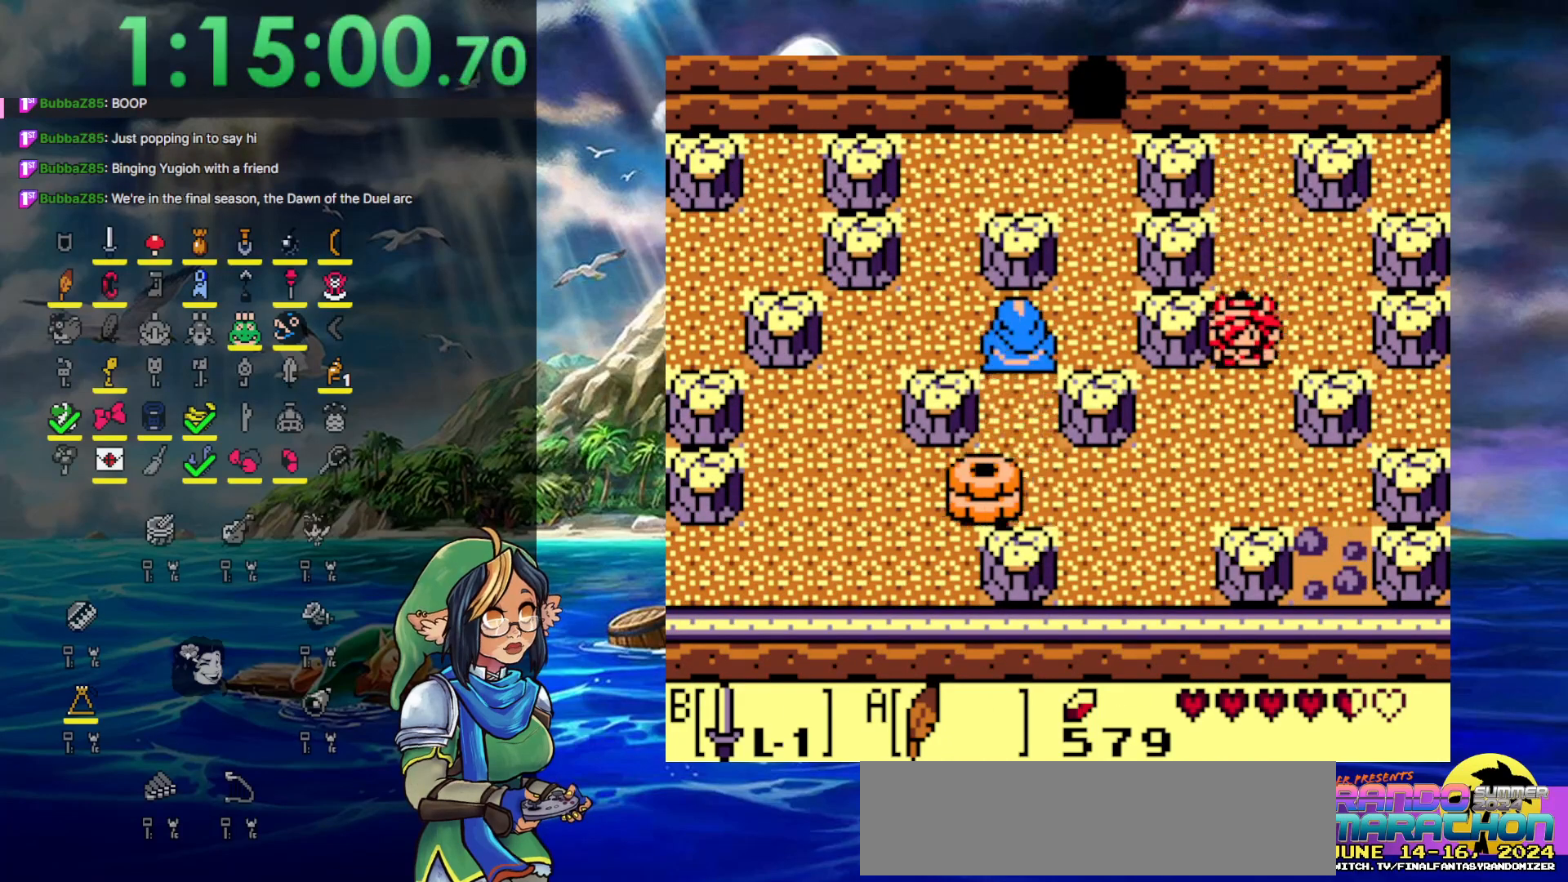
{"buttons": ["B", "DPAD_LEFT"], "events": [[33, "DPAD_LEFT", "down"], [283, "A", "down"], [433, "DPAD_DOWN", "up"], [467, "A", "up"], [467, "B", "down"]]}
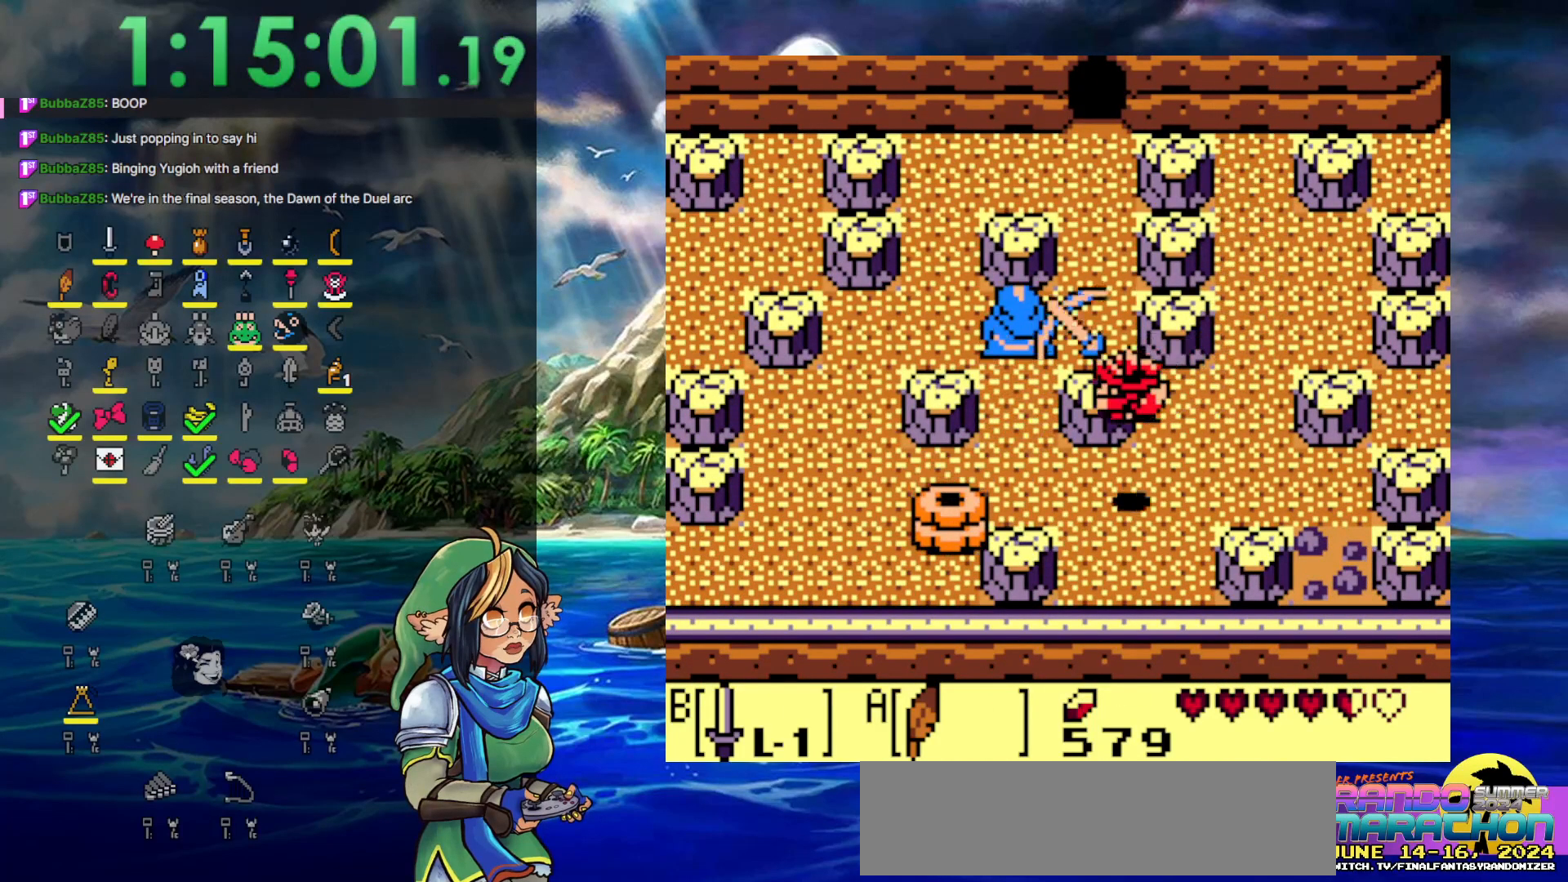
{"buttons": ["DPAD_UP"], "events": [[250, "B", "up"], [317, "DPAD_UP", "down"], [333, "DPAD_LEFT", "up"]]}
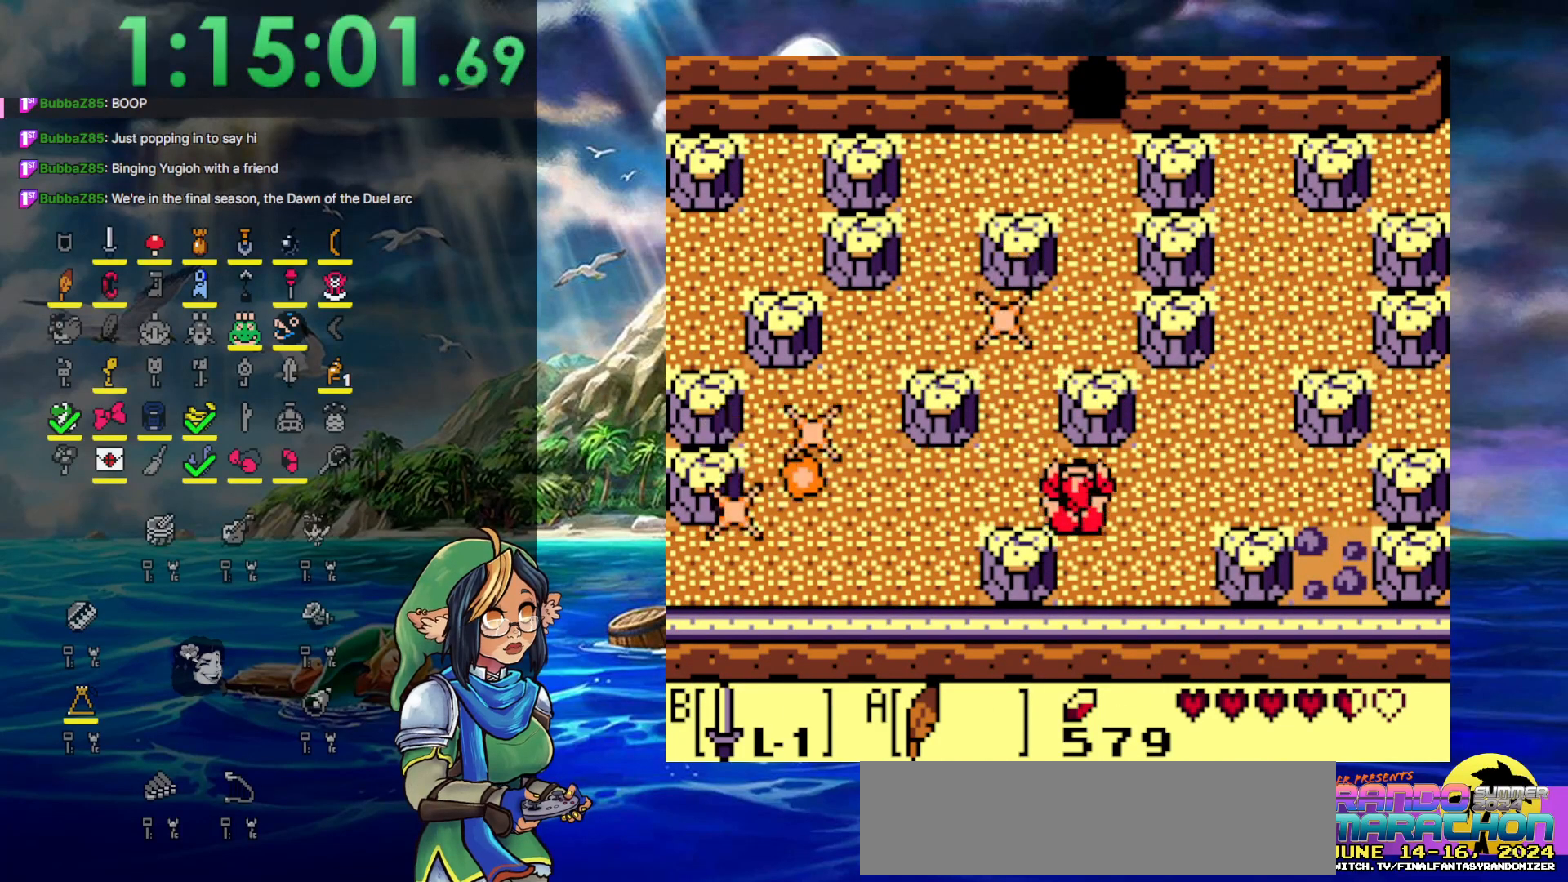
{"buttons": ["DPAD_UP"], "events": [[117, "DPAD_LEFT", "down"], [333, "DPAD_LEFT", "up"]]}
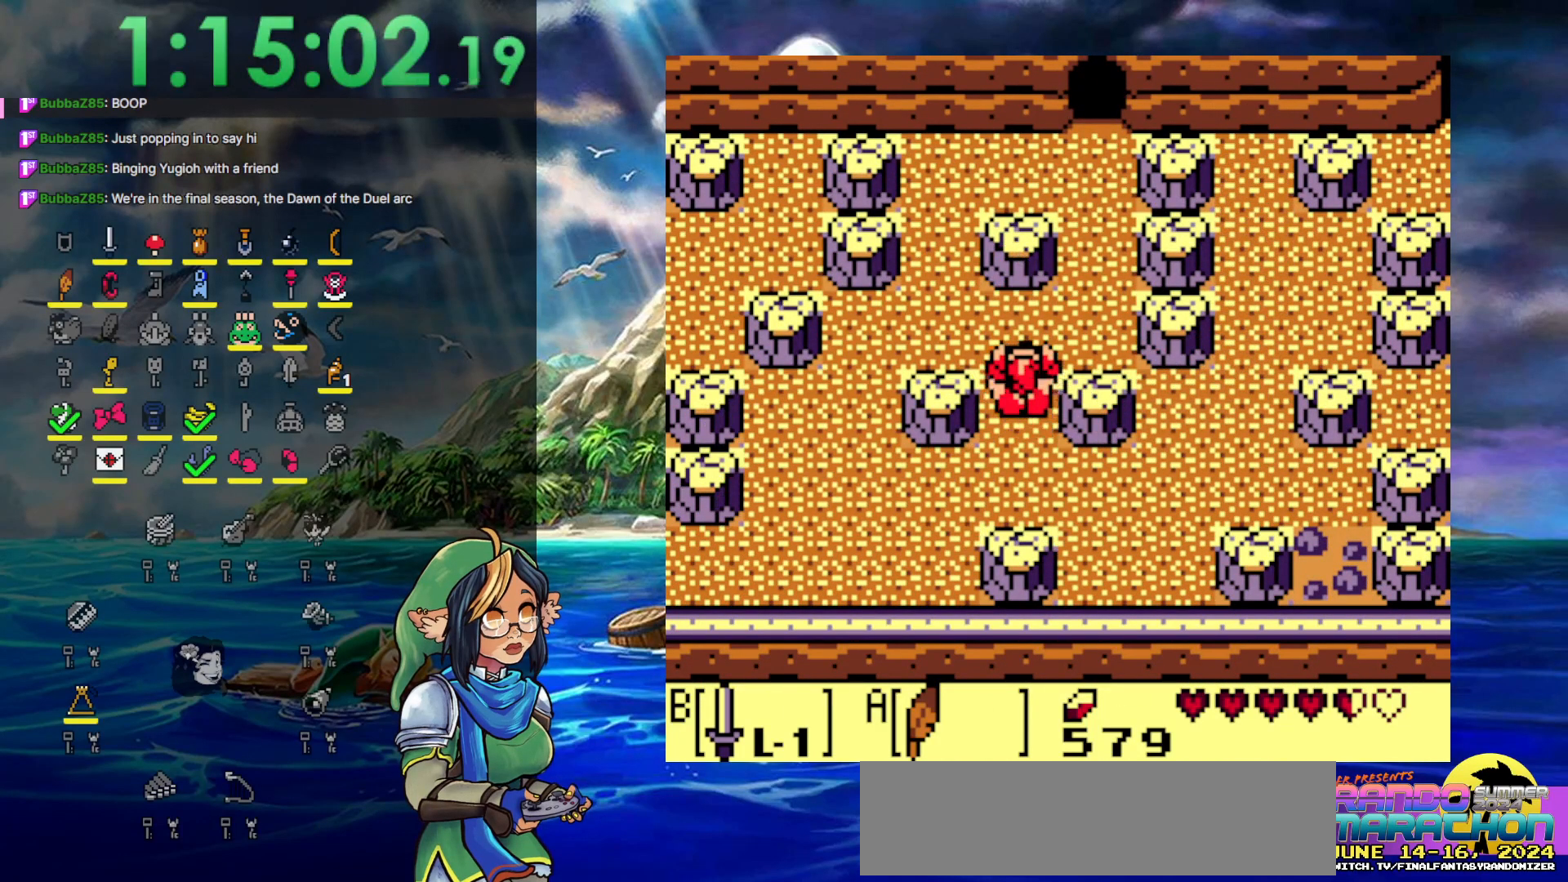
{"buttons": ["DPAD_UP"], "events": [[133, "DPAD_RIGHT", "down"], [467, "DPAD_RIGHT", "up"]]}
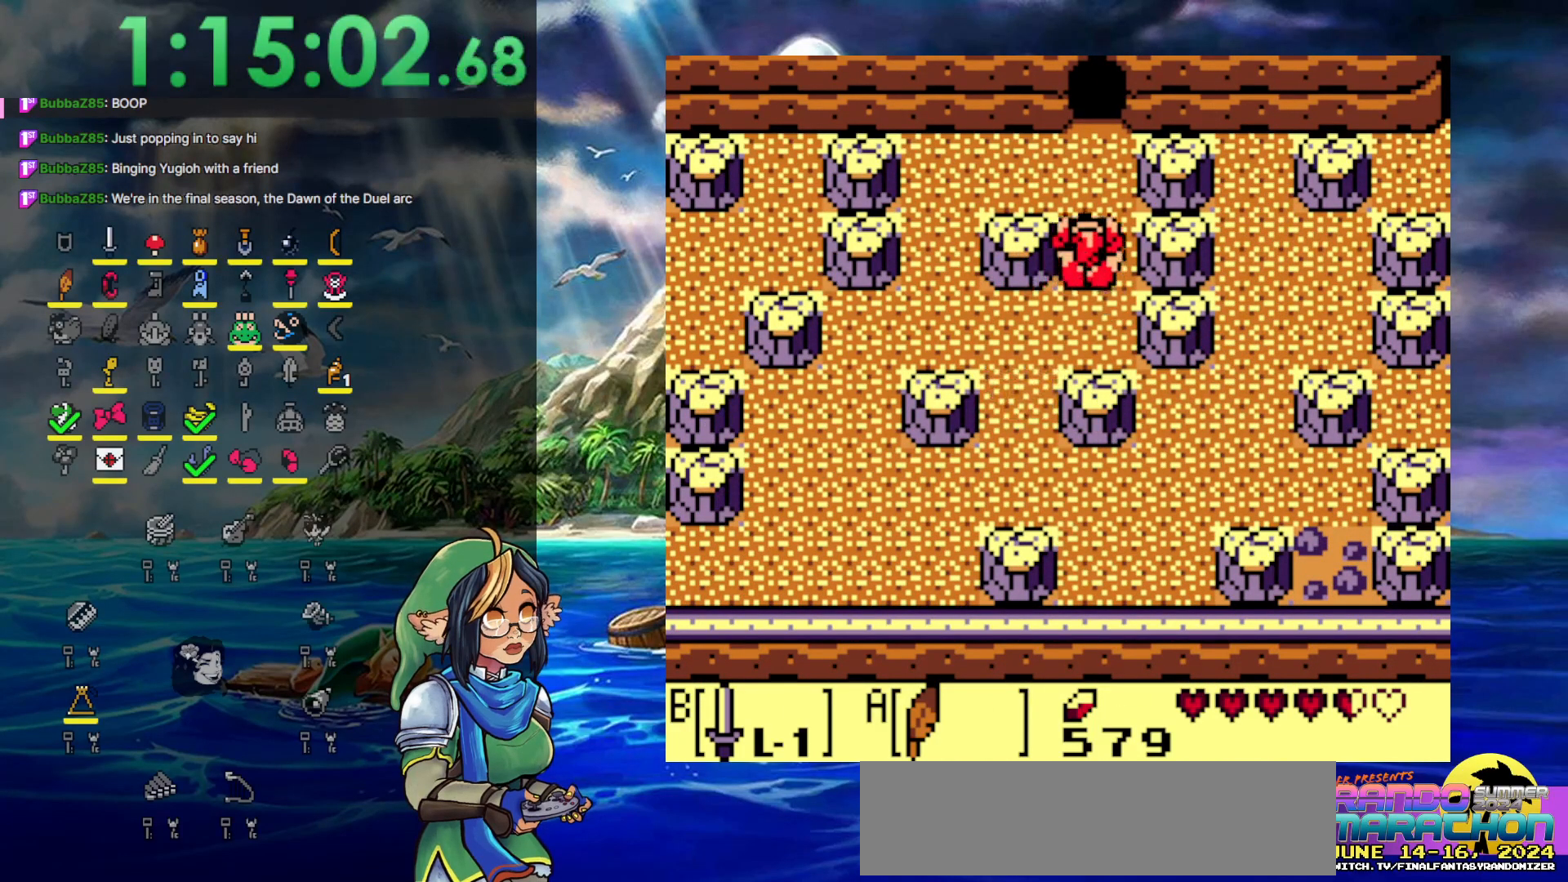
{"buttons": ["DPAD_UP"], "events": []}
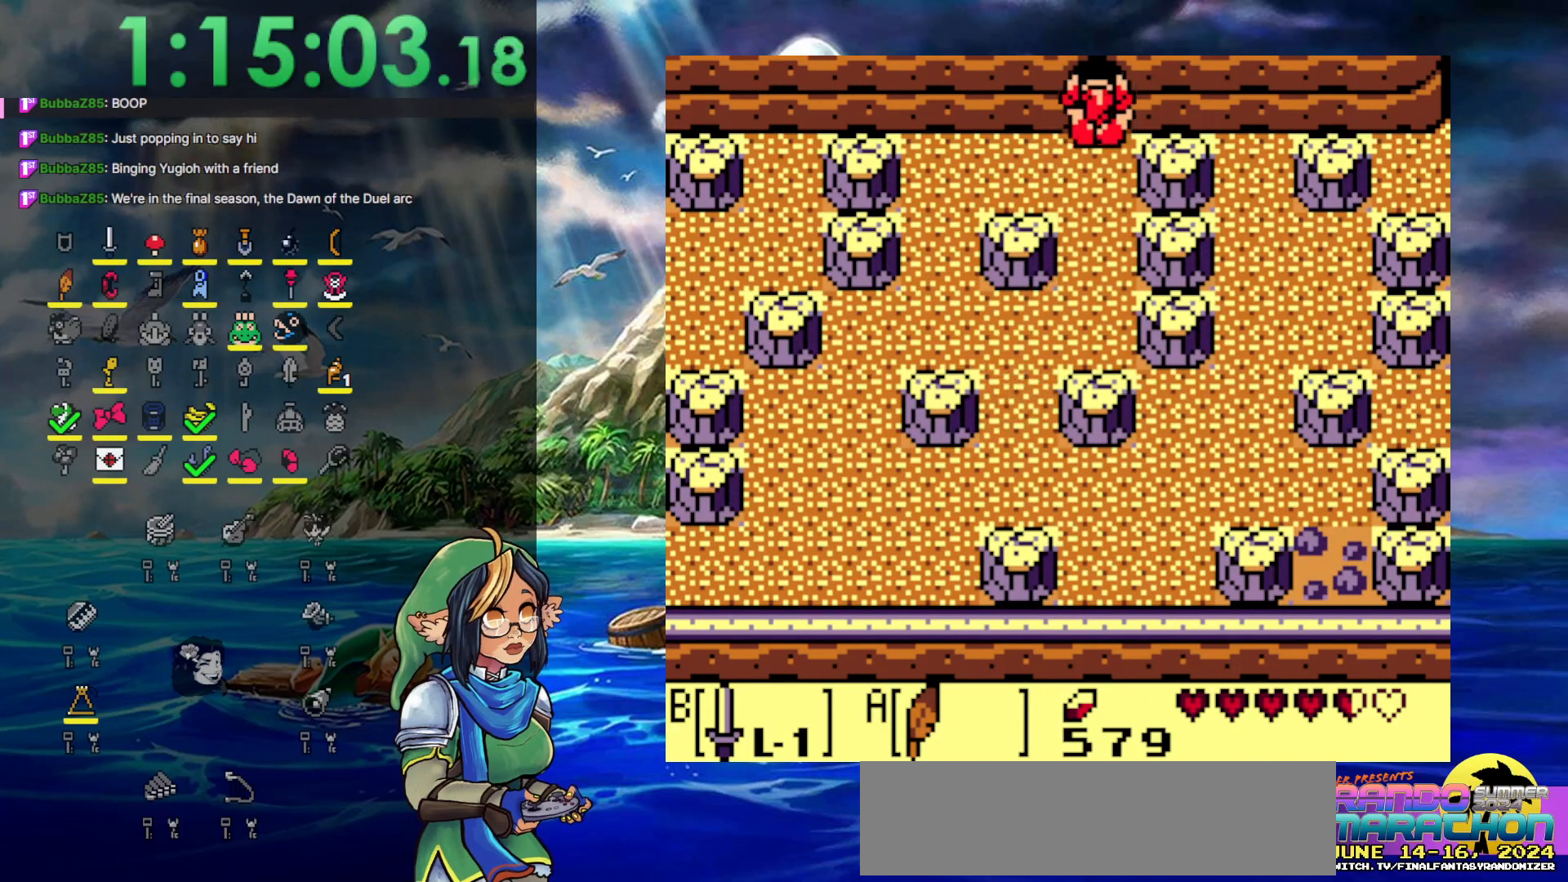
{"buttons": ["DPAD_UP"], "events": []}
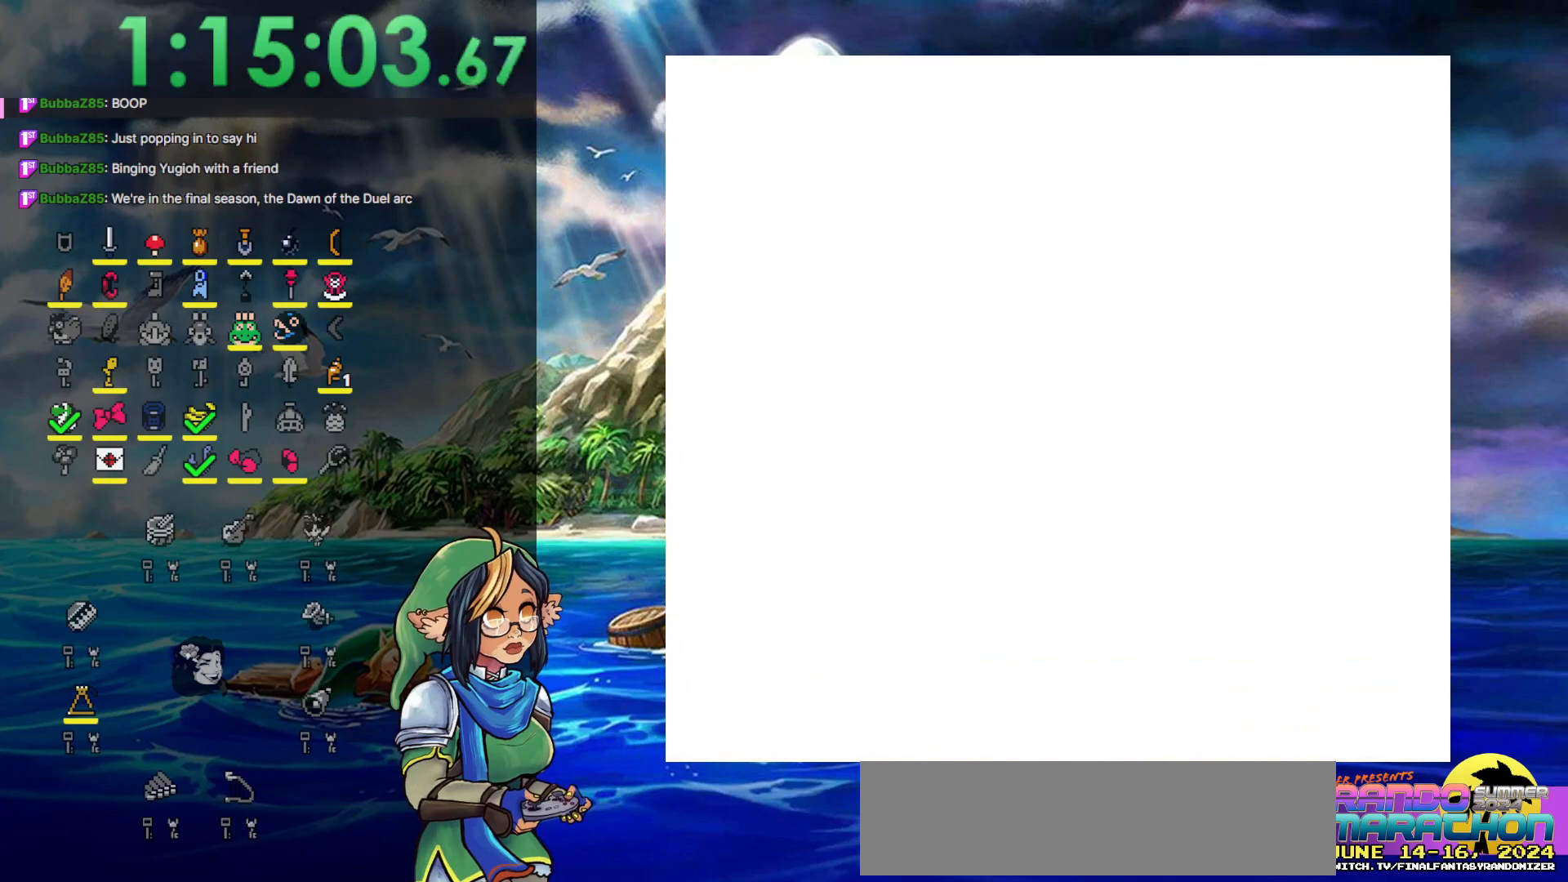
{"buttons": [], "events": [[117, "DPAD_UP", "up"]]}
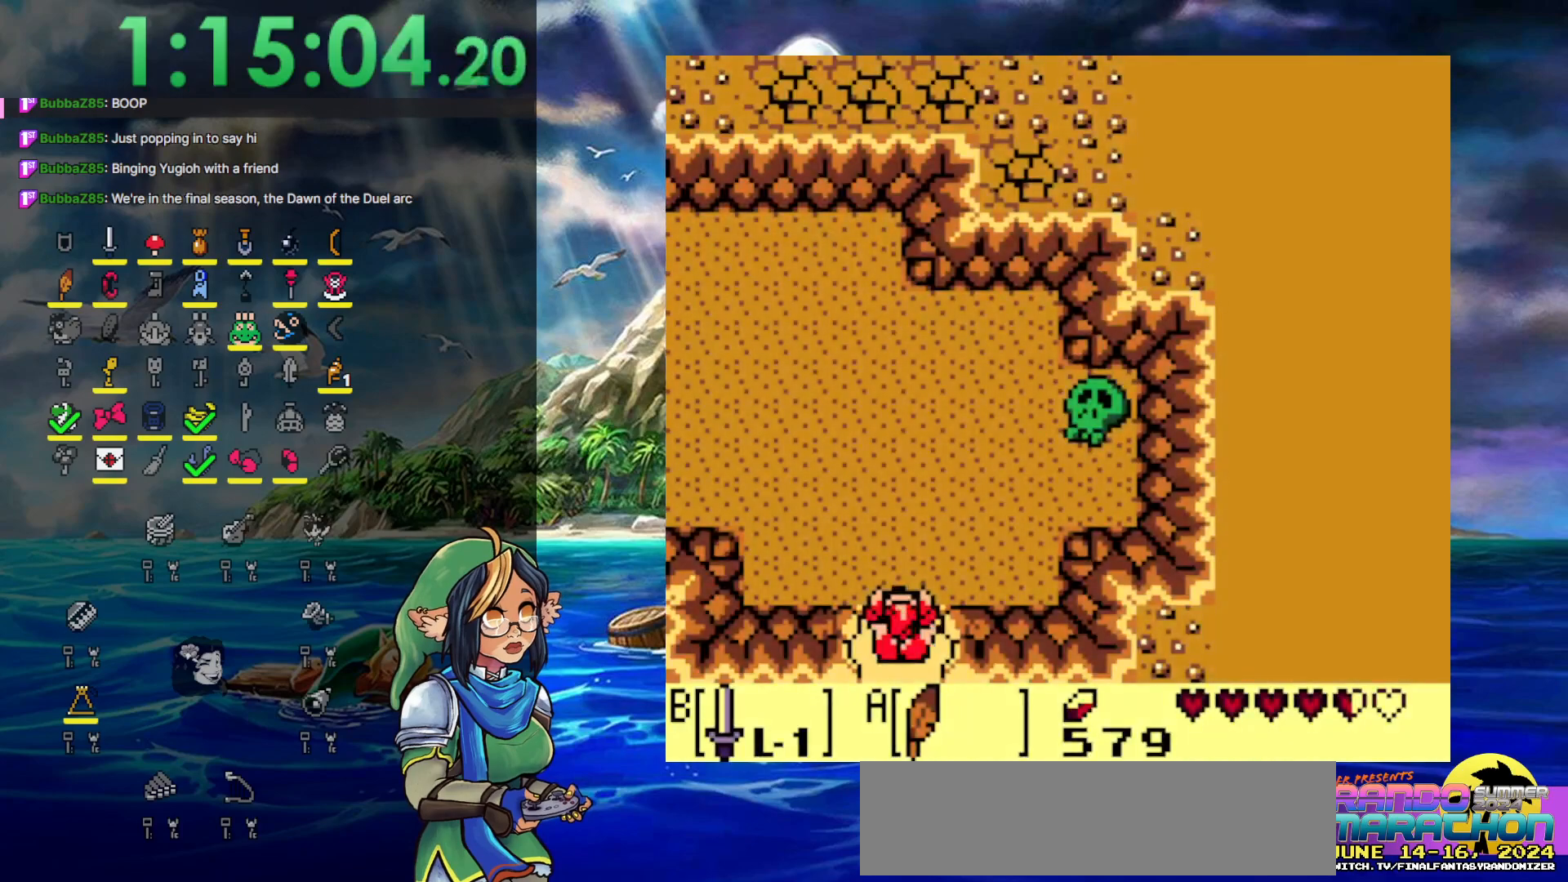
{"buttons": ["DPAD_UP", "DPAD_LEFT"], "events": [[317, "DPAD_UP", "down"], [450, "DPAD_LEFT", "down"]]}
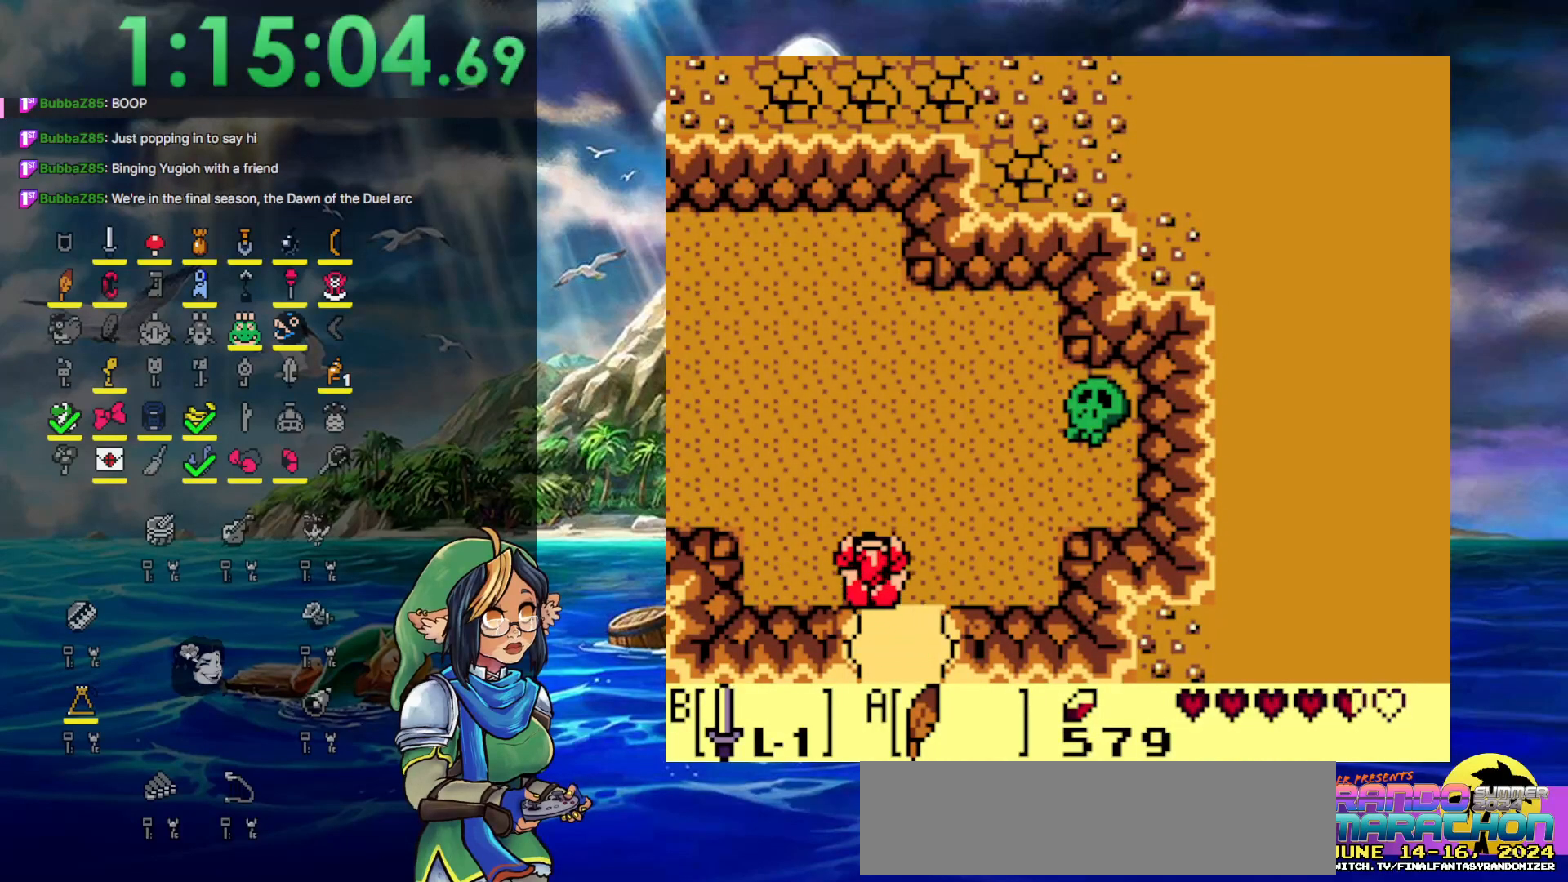
{"buttons": ["DPAD_LEFT"], "events": [[200, "DPAD_UP", "up"]]}
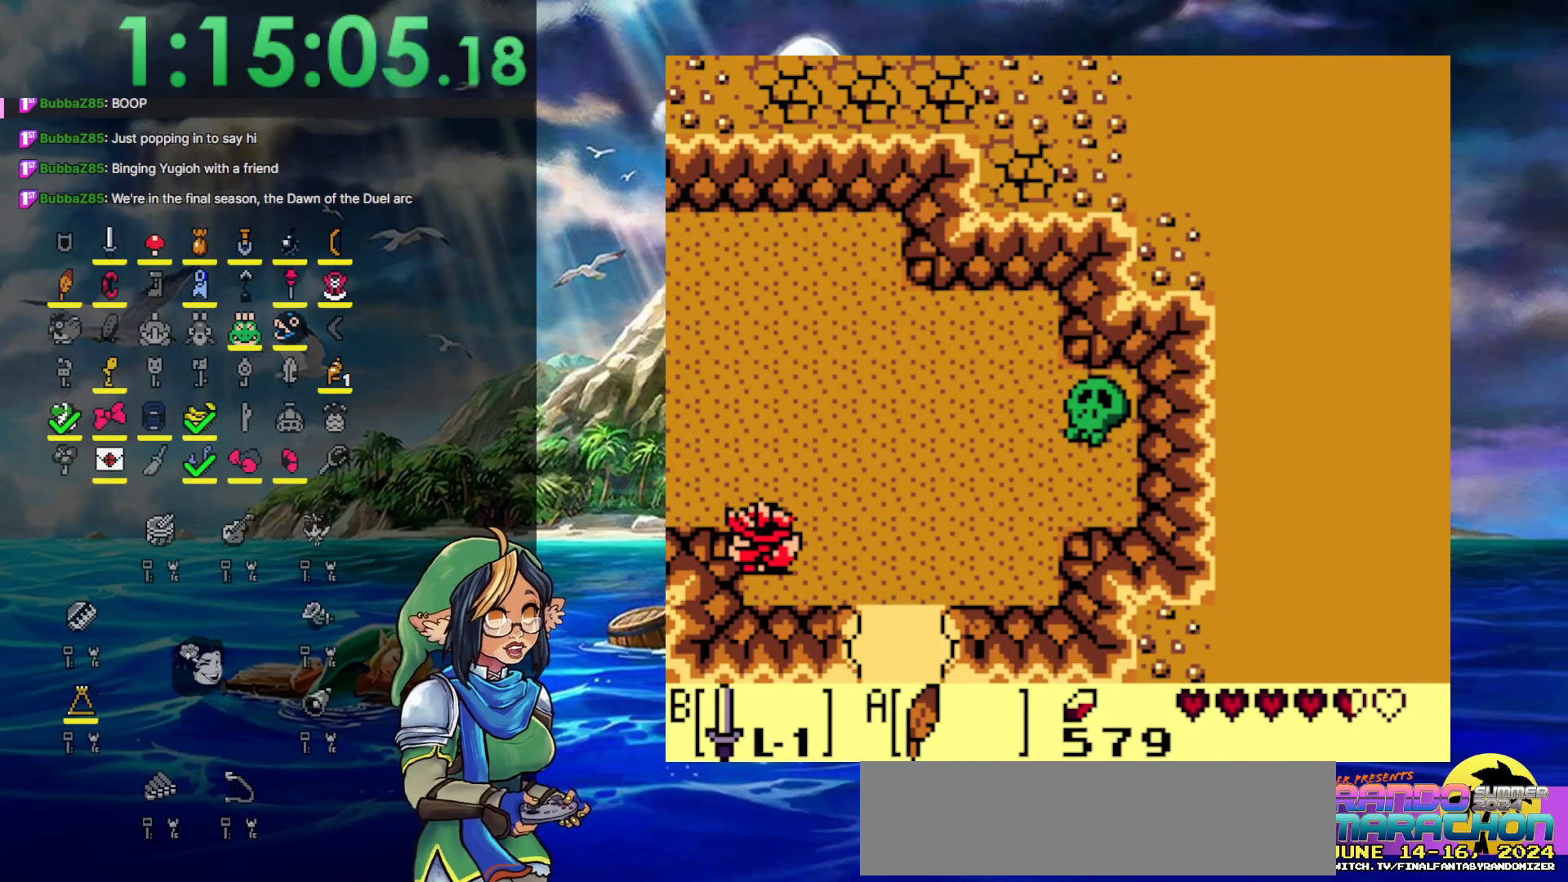
{"buttons": ["DPAD_UP"], "events": [[450, "DPAD_LEFT", "up"], [450, "DPAD_UP", "down"]]}
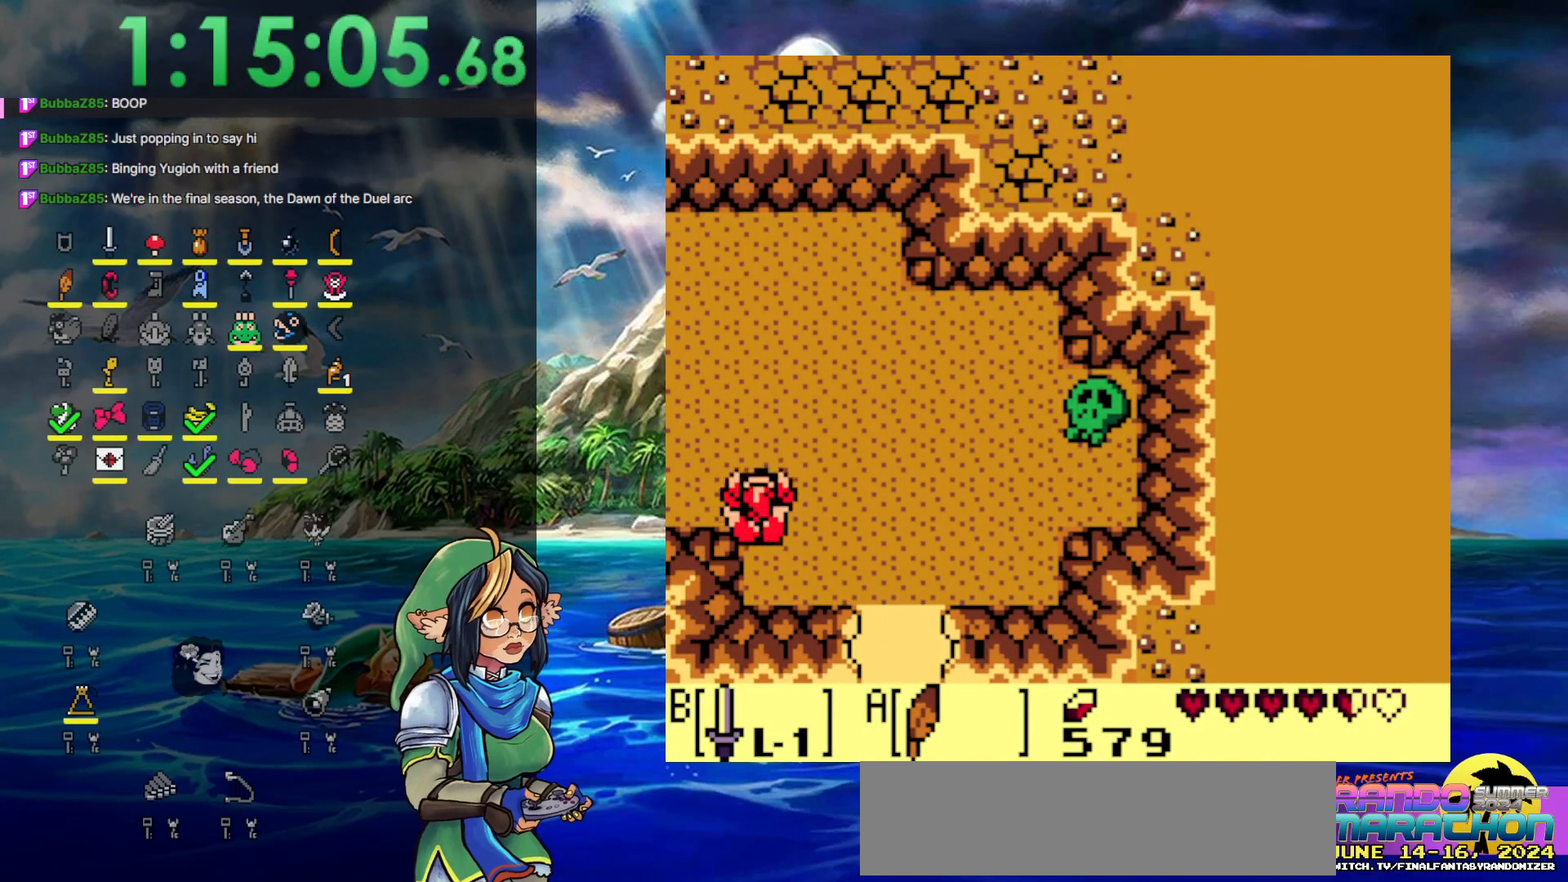
{"buttons": ["DPAD_LEFT"], "events": [[33, "DPAD_LEFT", "down"], [83, "DPAD_LEFT", "up"], [133, "DPAD_LEFT", "down"], [133, "DPAD_UP", "up"], [200, "DPAD_LEFT", "up"], [283, "DPAD_LEFT", "down"]]}
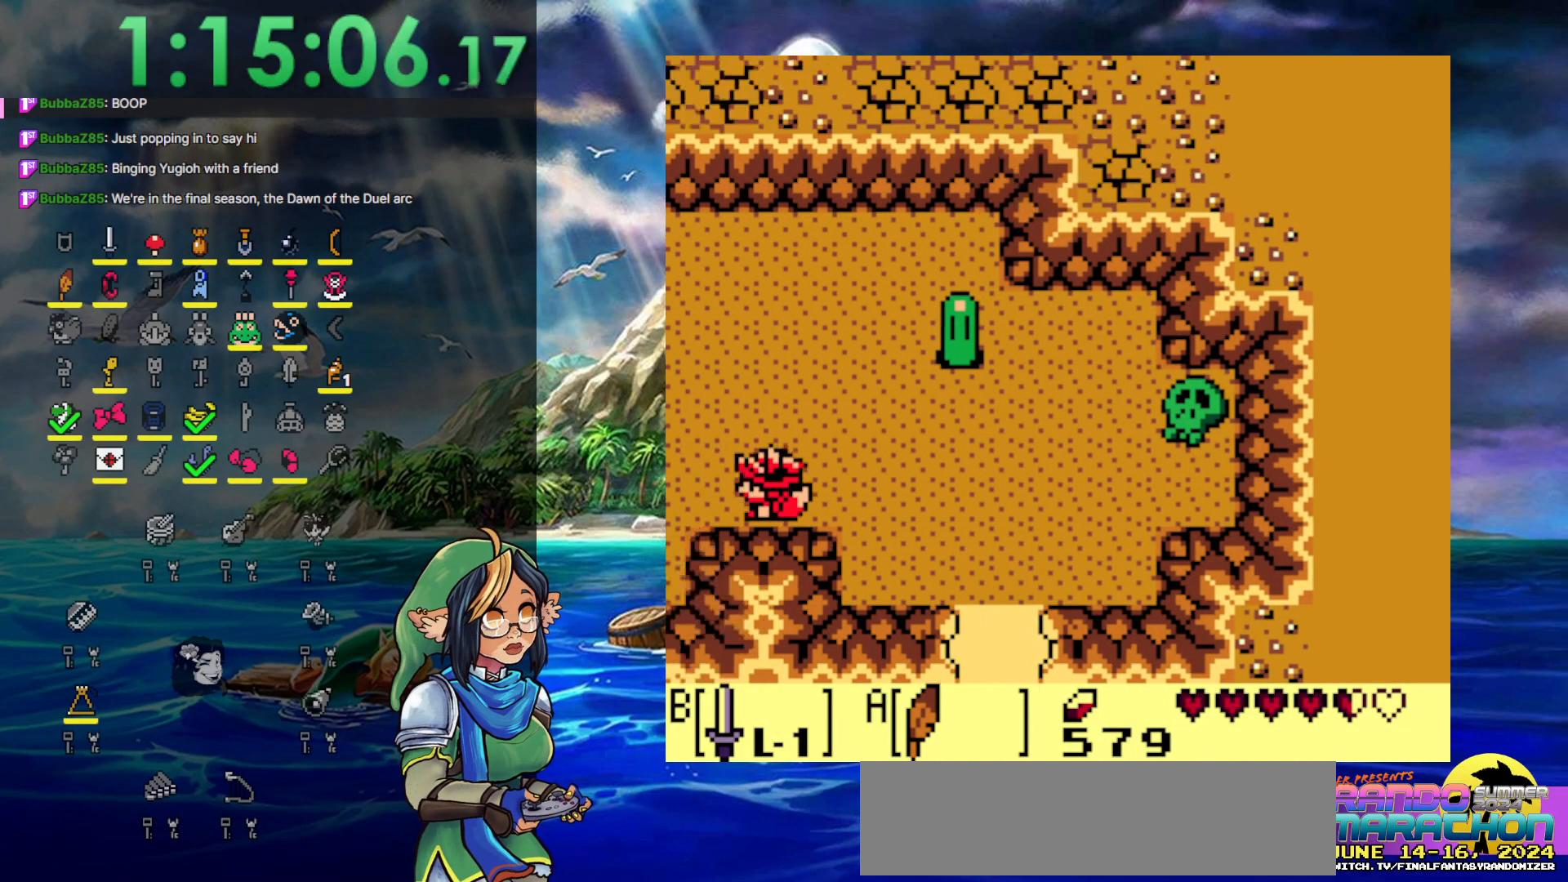
{"buttons": ["DPAD_LEFT"], "events": []}
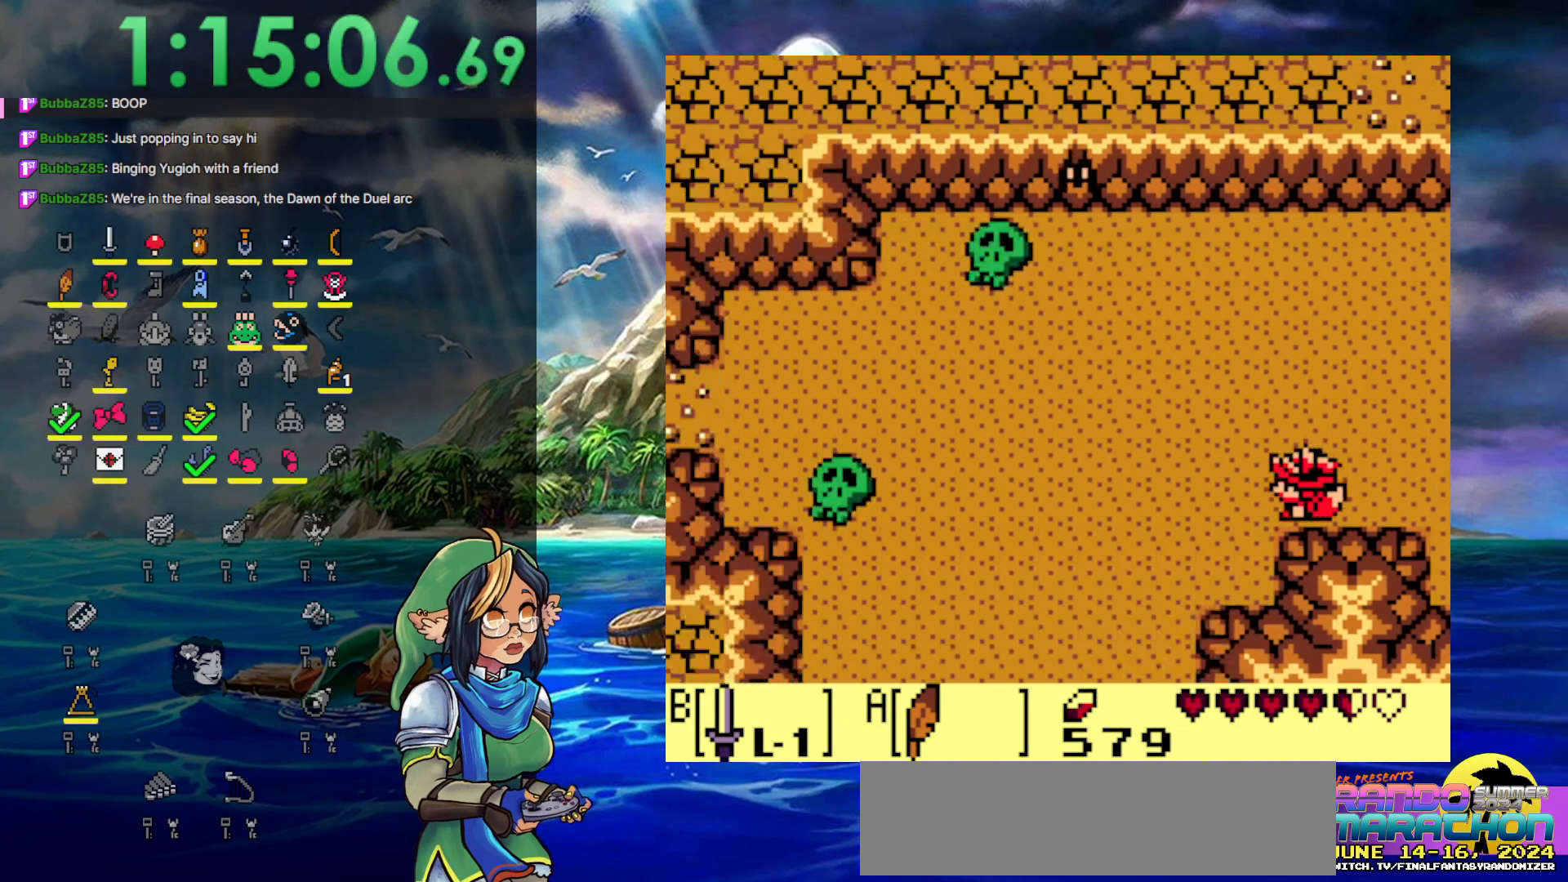
{"buttons": ["A", "DPAD_DOWN", "DPAD_LEFT"], "events": [[133, "DPAD_DOWN", "down"], [300, "A", "down"]]}
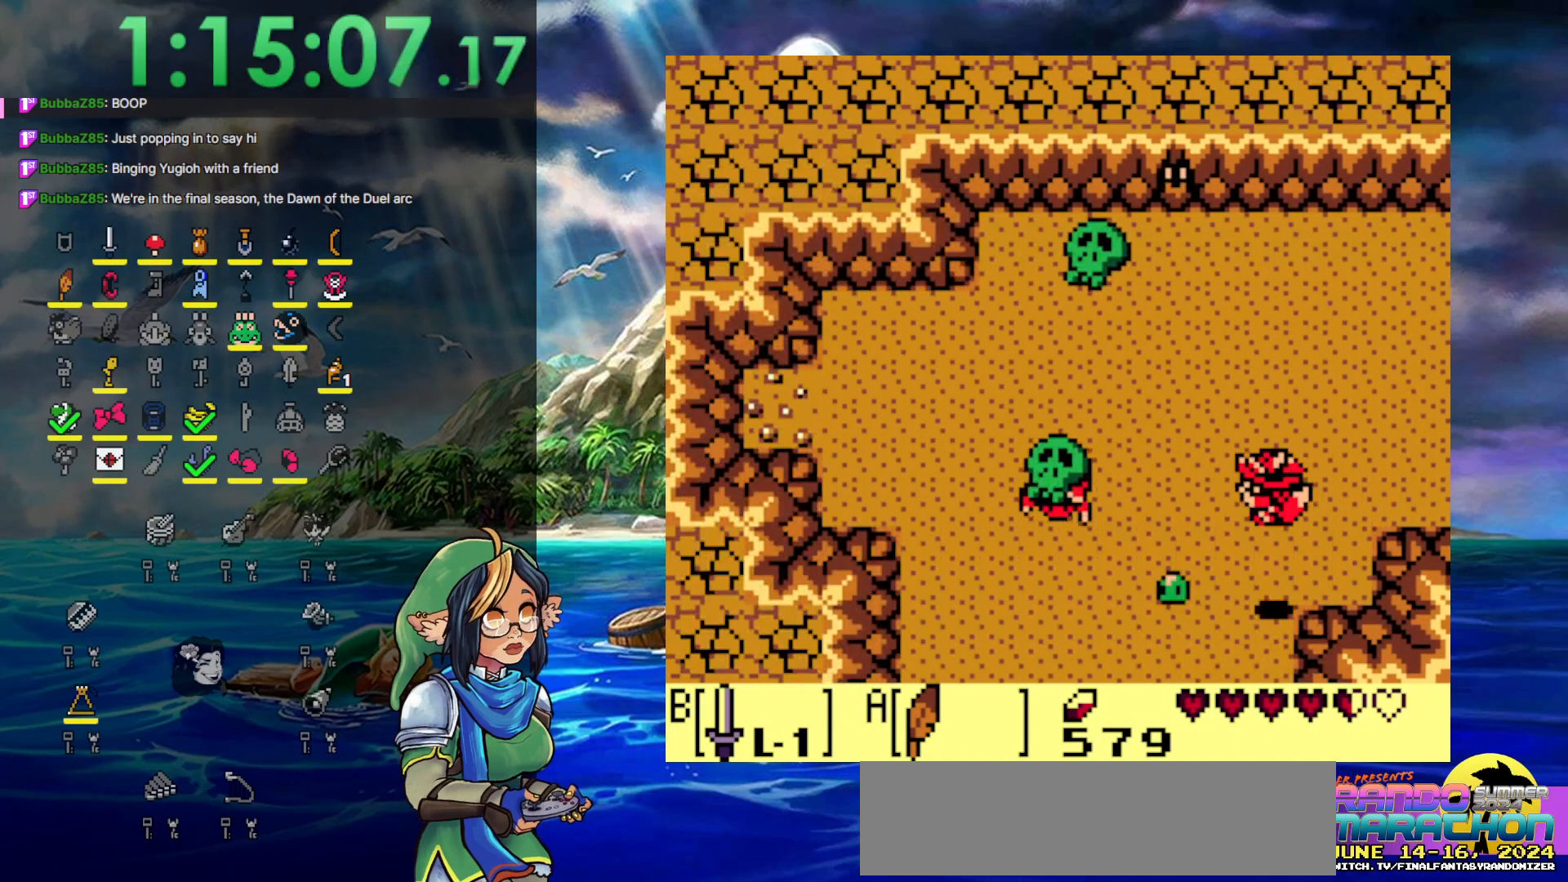
{"buttons": ["DPAD_DOWN", "DPAD_LEFT"], "events": [[233, "A", "up"]]}
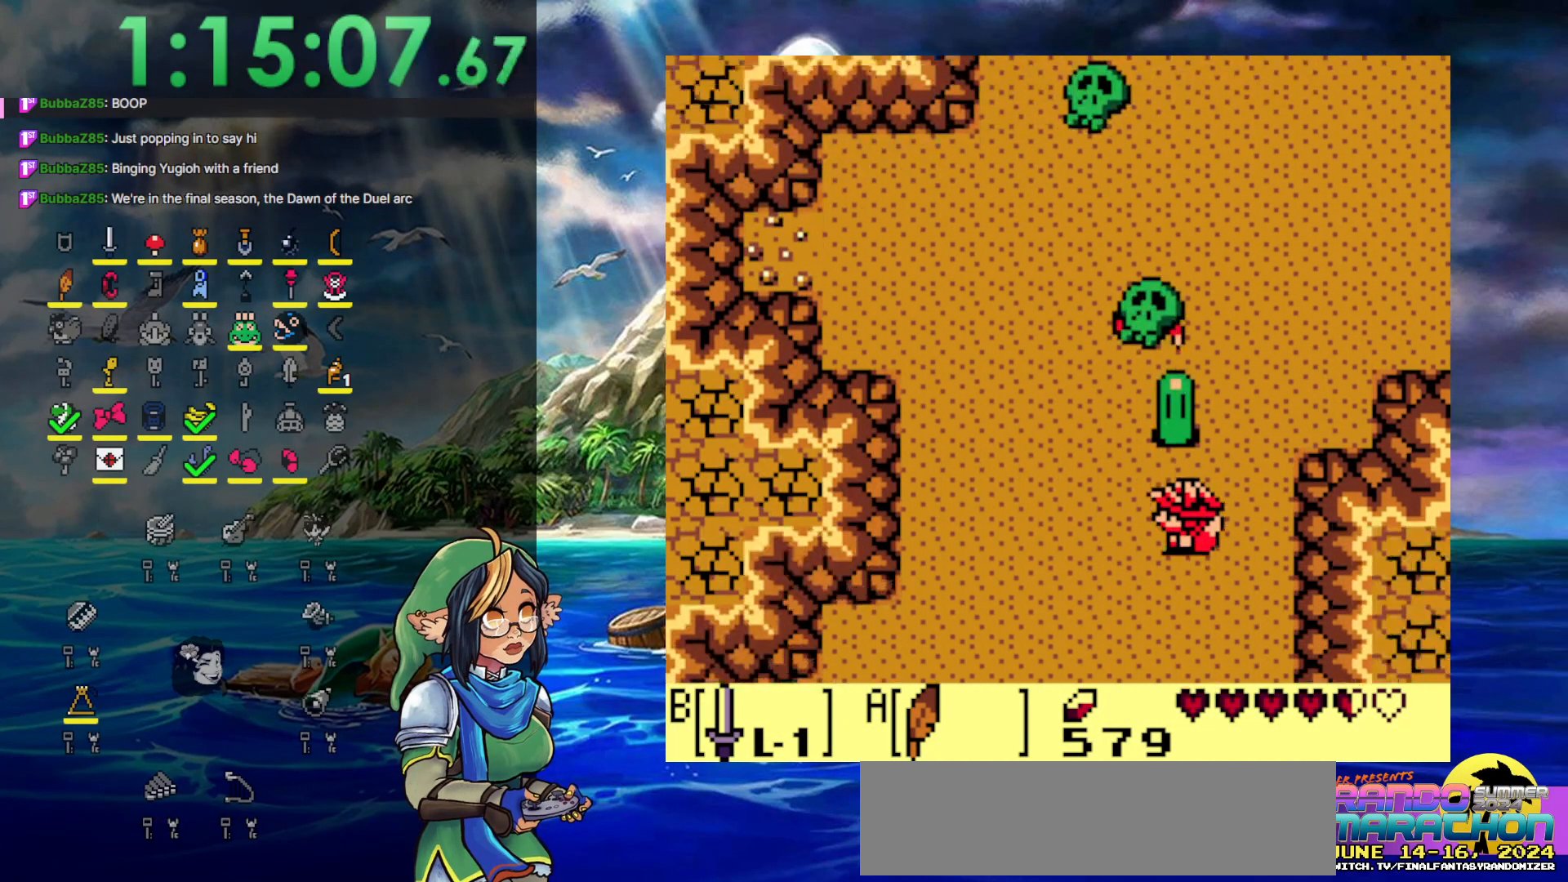
{"buttons": ["DPAD_DOWN", "DPAD_LEFT"], "events": []}